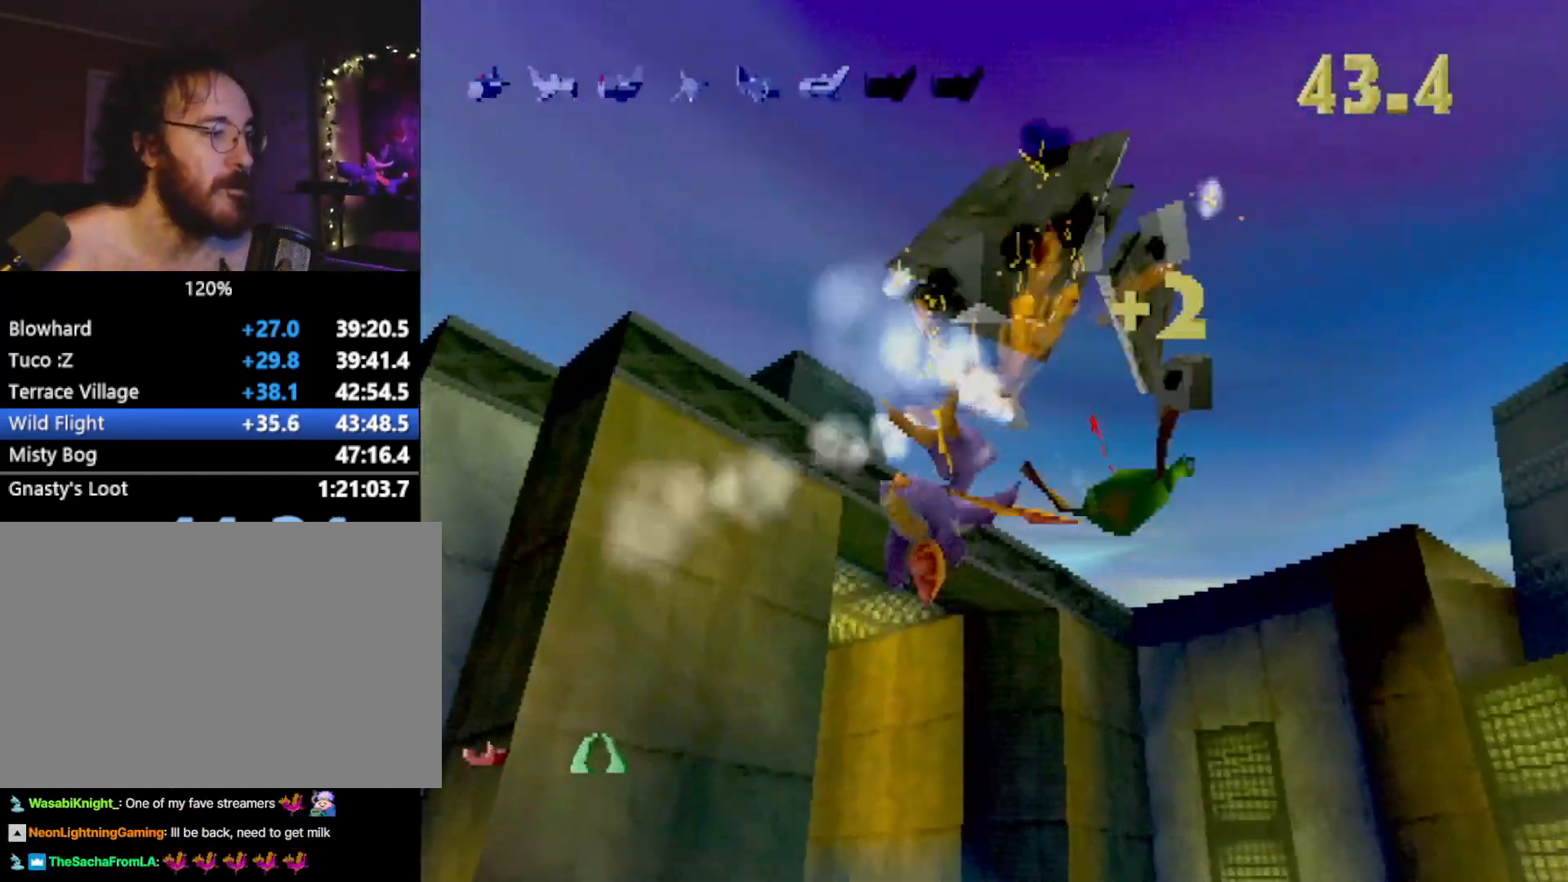
Gameplay with a controller (PlayStation layout); each line is a JSON object with the inputs held at the frame after it. "events" lists button and stick changes between this image and that frame as [ms after this image, input, new state], when the widget could be followed in between. Not read: L3 R3 right_stick.
{"buttons": [], "left_stick": "up-left", "events": [[133, "left_stick", "center"], [367, "left_stick", "up-left"], [500, "R2", "up"]]}
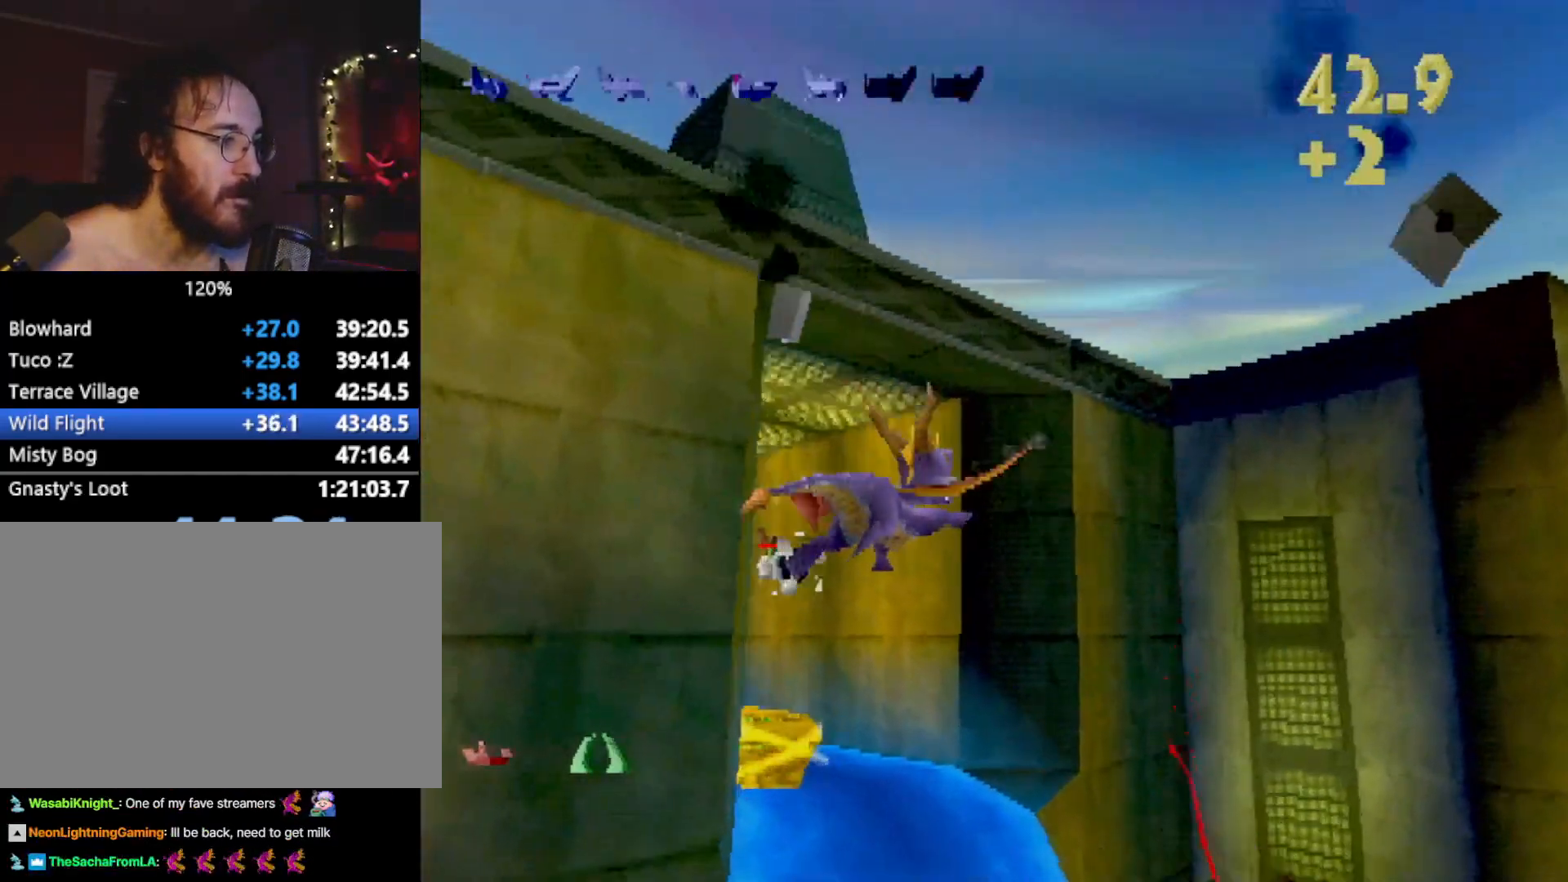
{"buttons": ["CIRCLE"], "left_stick": "center", "events": [[34, "left_stick", "center"], [151, "left_stick", "left"], [251, "CIRCLE", "down"], [351, "CIRCLE", "up"], [468, "CIRCLE", "down"], [468, "left_stick", "center"]]}
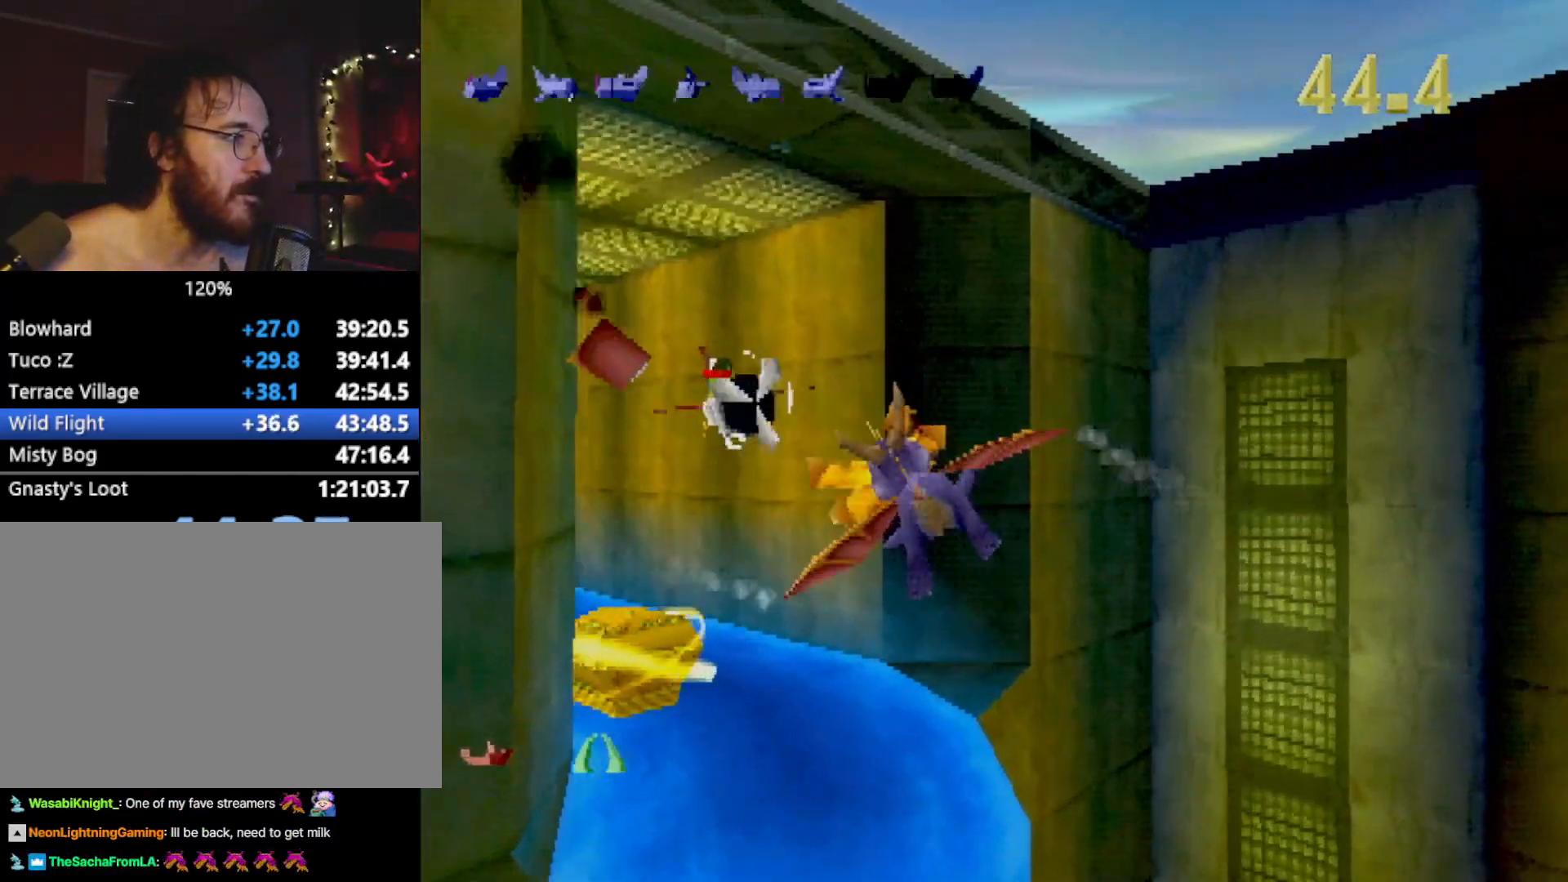
{"buttons": [], "left_stick": "center", "events": [[17, "CIRCLE", "up"], [133, "left_stick", "up-left"], [250, "left_stick", "up"], [500, "left_stick", "center"]]}
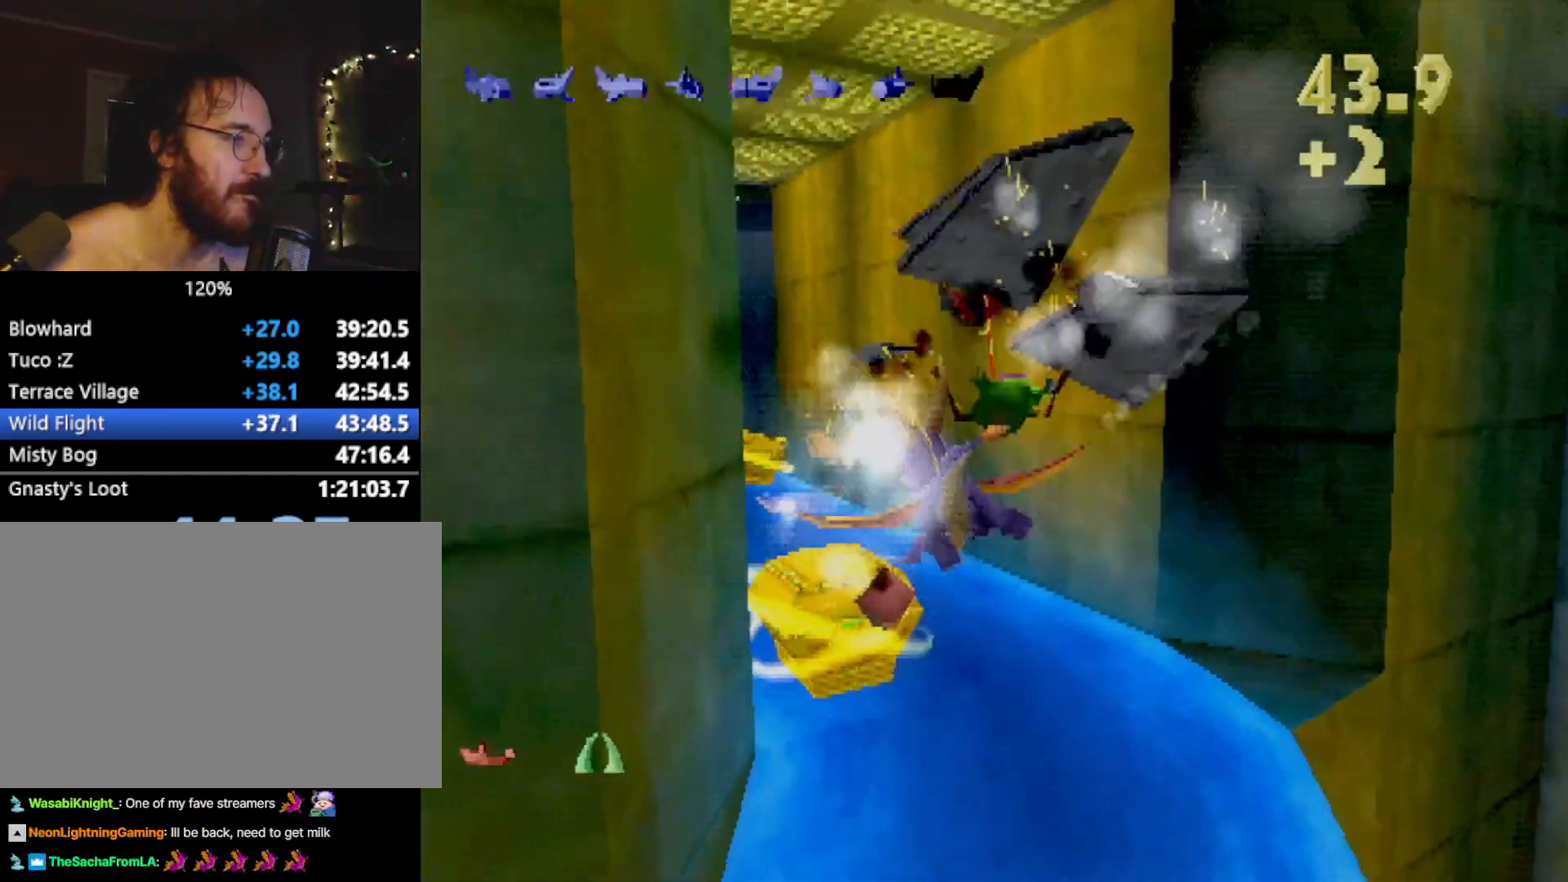
{"buttons": [], "left_stick": "down-left", "events": [[151, "CIRCLE", "down"], [184, "R2", "down"], [184, "left_stick", "left"], [251, "CIRCLE", "up"], [251, "R2", "up"], [251, "left_stick", "down-left"], [284, "CIRCLE", "down"], [418, "CIRCLE", "up"]]}
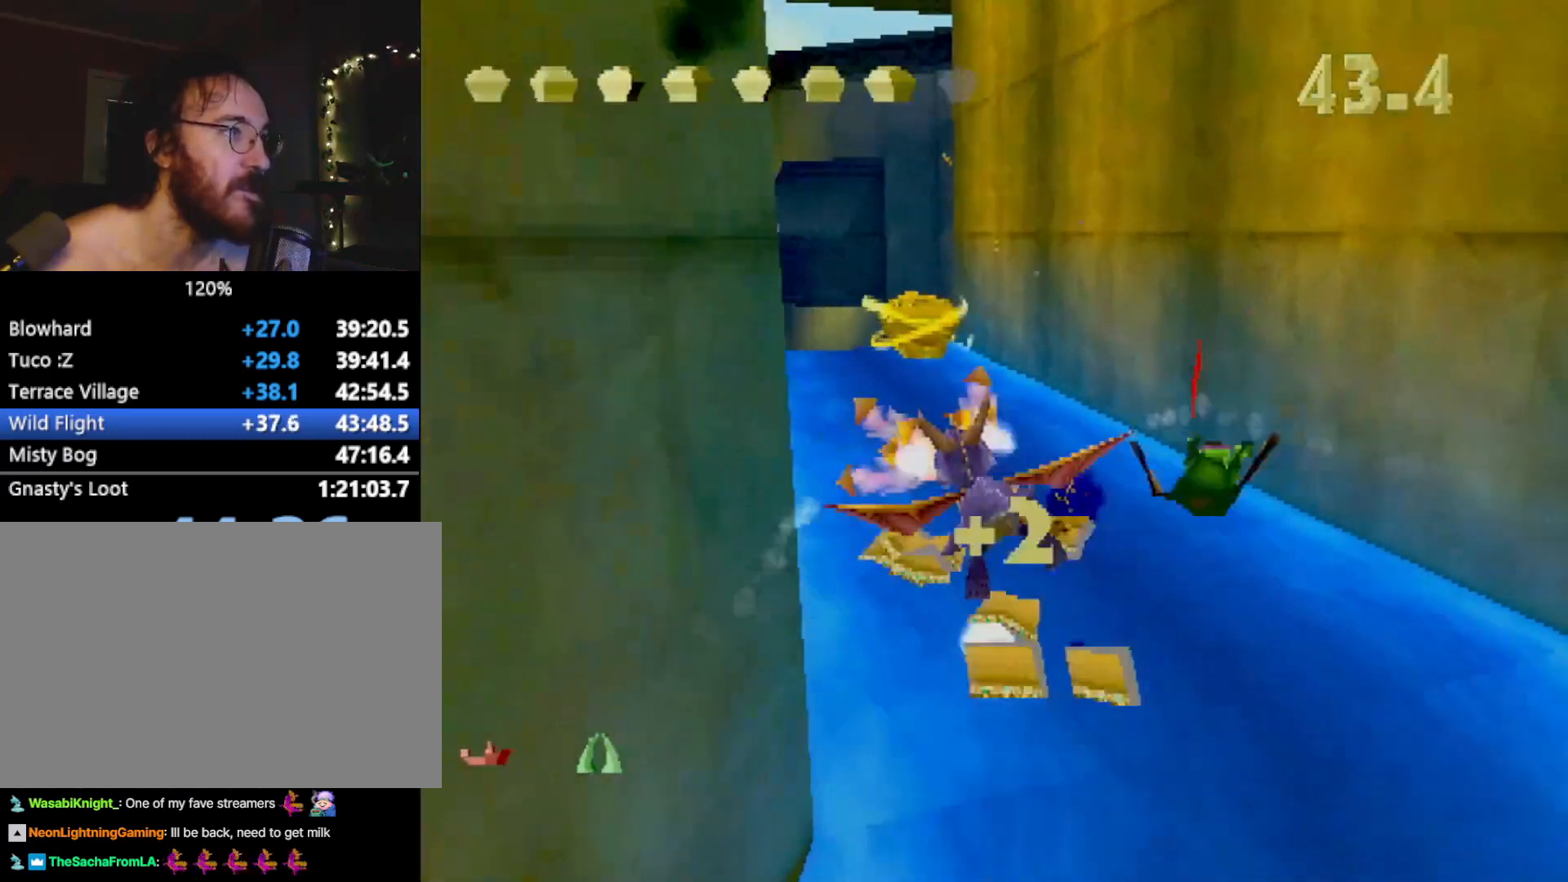
{"buttons": ["CIRCLE"], "left_stick": "center", "events": [[117, "left_stick", "center"], [267, "left_stick", "right"], [434, "left_stick", "center"], [467, "CIRCLE", "down"]]}
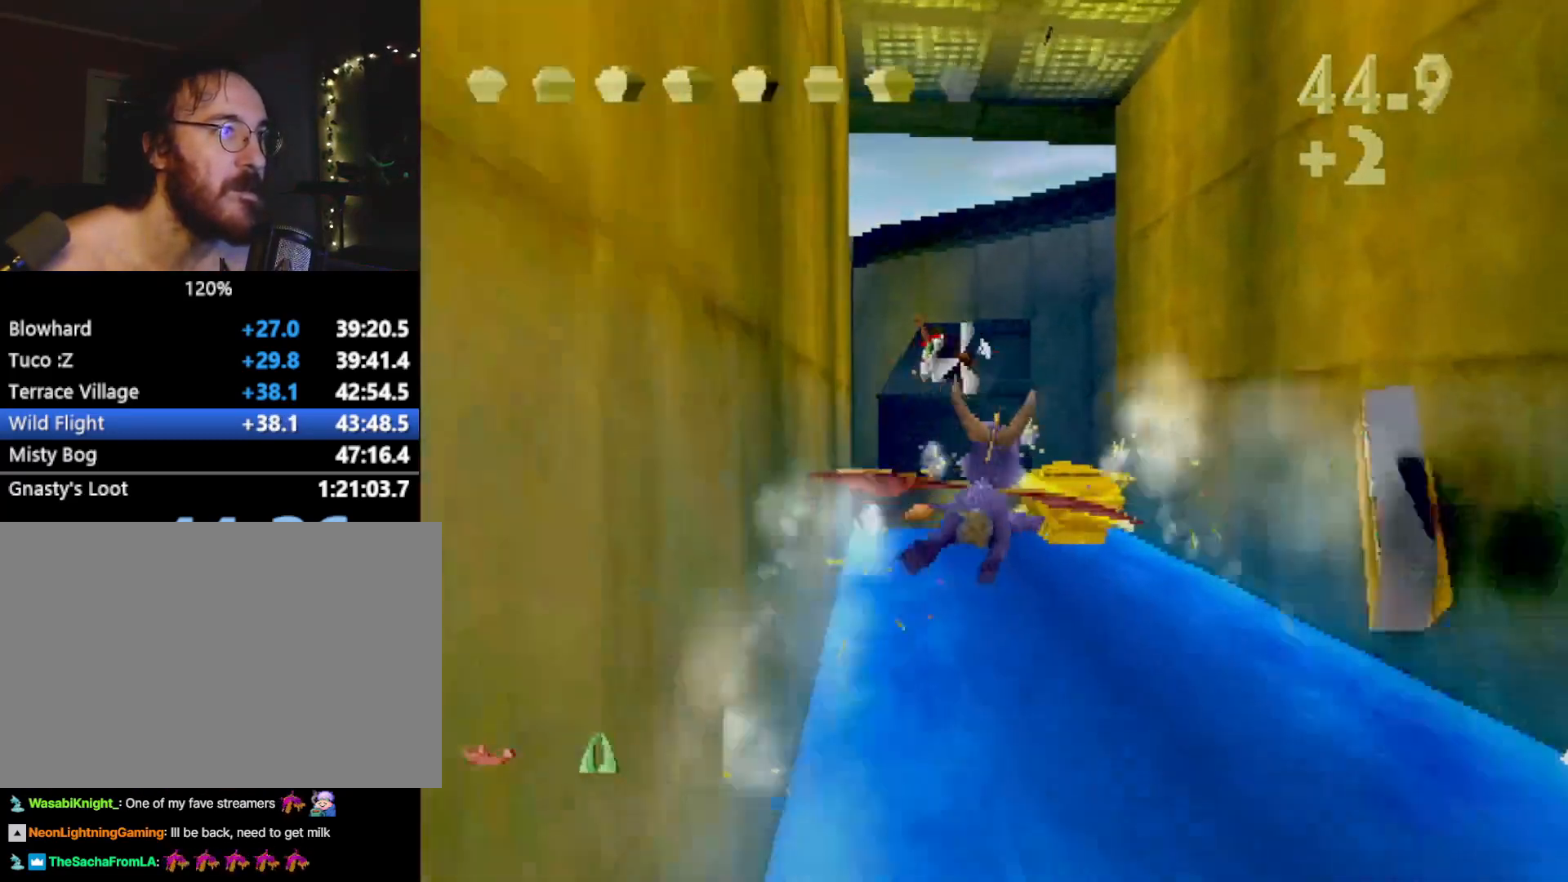
{"buttons": [], "left_stick": "up", "events": [[67, "CIRCLE", "up"], [151, "left_stick", "down"], [167, "CIRCLE", "down"], [217, "left_stick", "center"], [234, "CIRCLE", "up"], [317, "CIRCLE", "down"], [401, "left_stick", "up-right"], [417, "CIRCLE", "up"], [501, "left_stick", "up"]]}
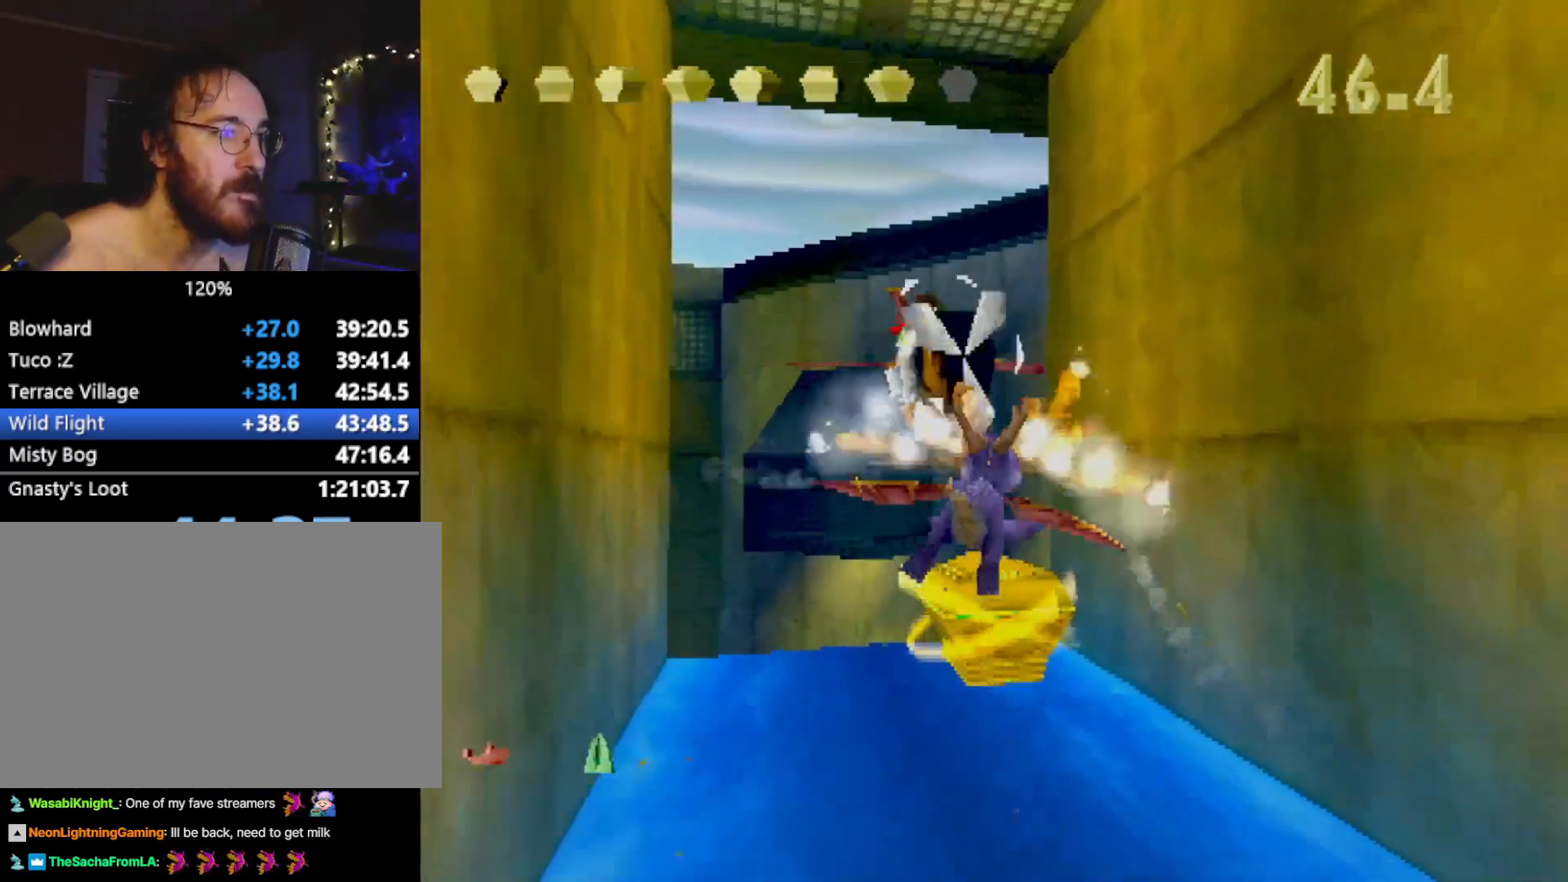
{"buttons": ["CIRCLE"], "left_stick": "right", "events": [[183, "left_stick", "center"], [367, "left_stick", "right"], [434, "CIRCLE", "down"]]}
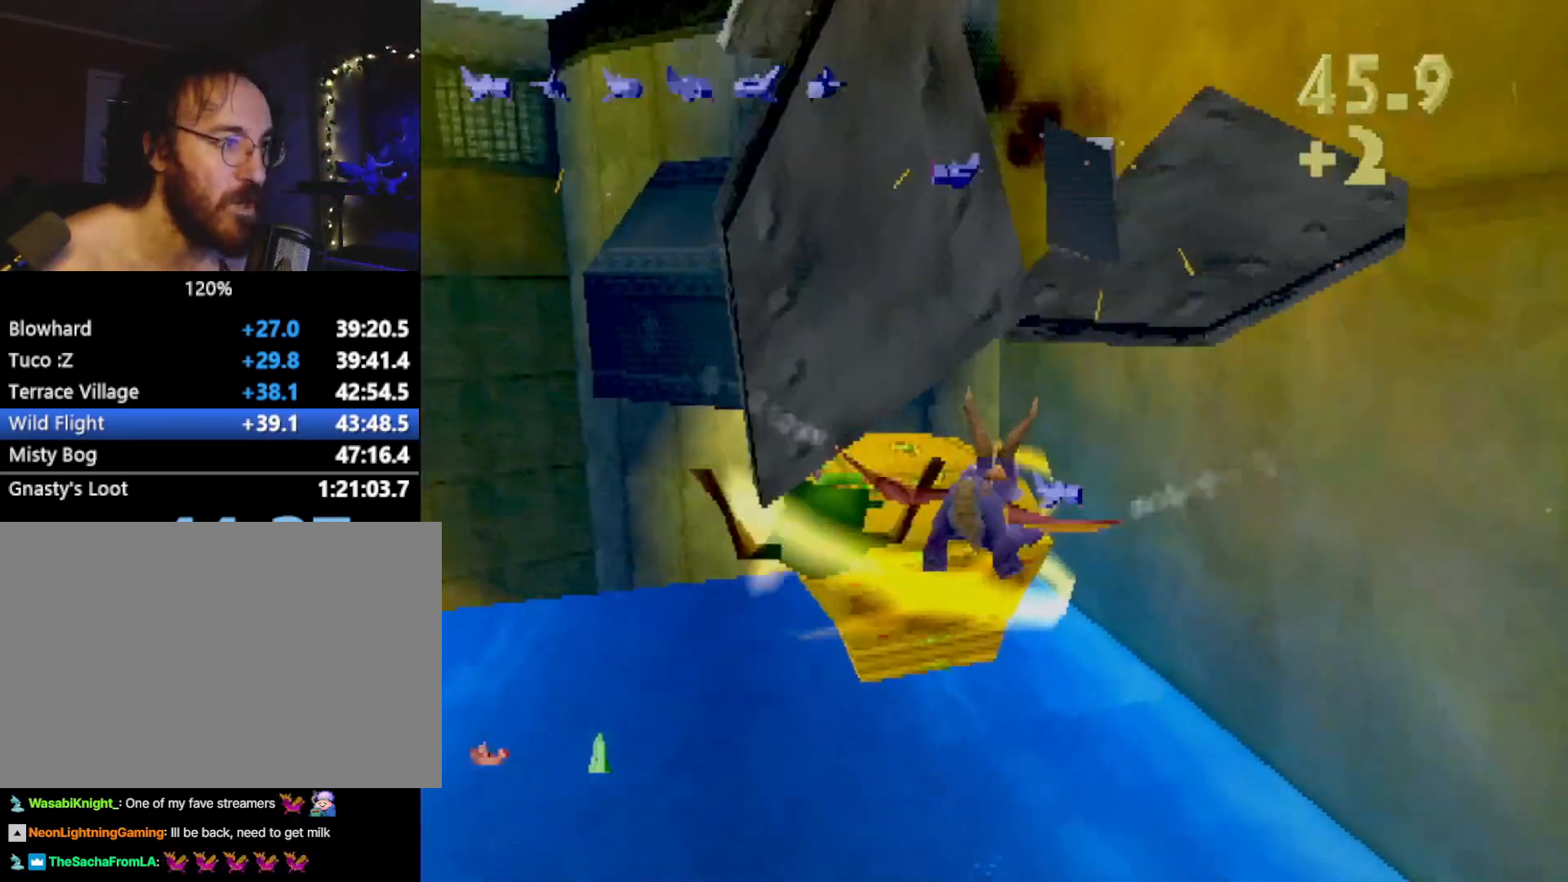
{"buttons": ["DPAD_UP"], "left_stick": "center", "events": [[84, "CIRCLE", "up"], [217, "CROSS", "down"], [267, "left_stick", "center"], [334, "CROSS", "up"], [384, "CROSS", "down"], [451, "CROSS", "up"], [484, "DPAD_UP", "down"]]}
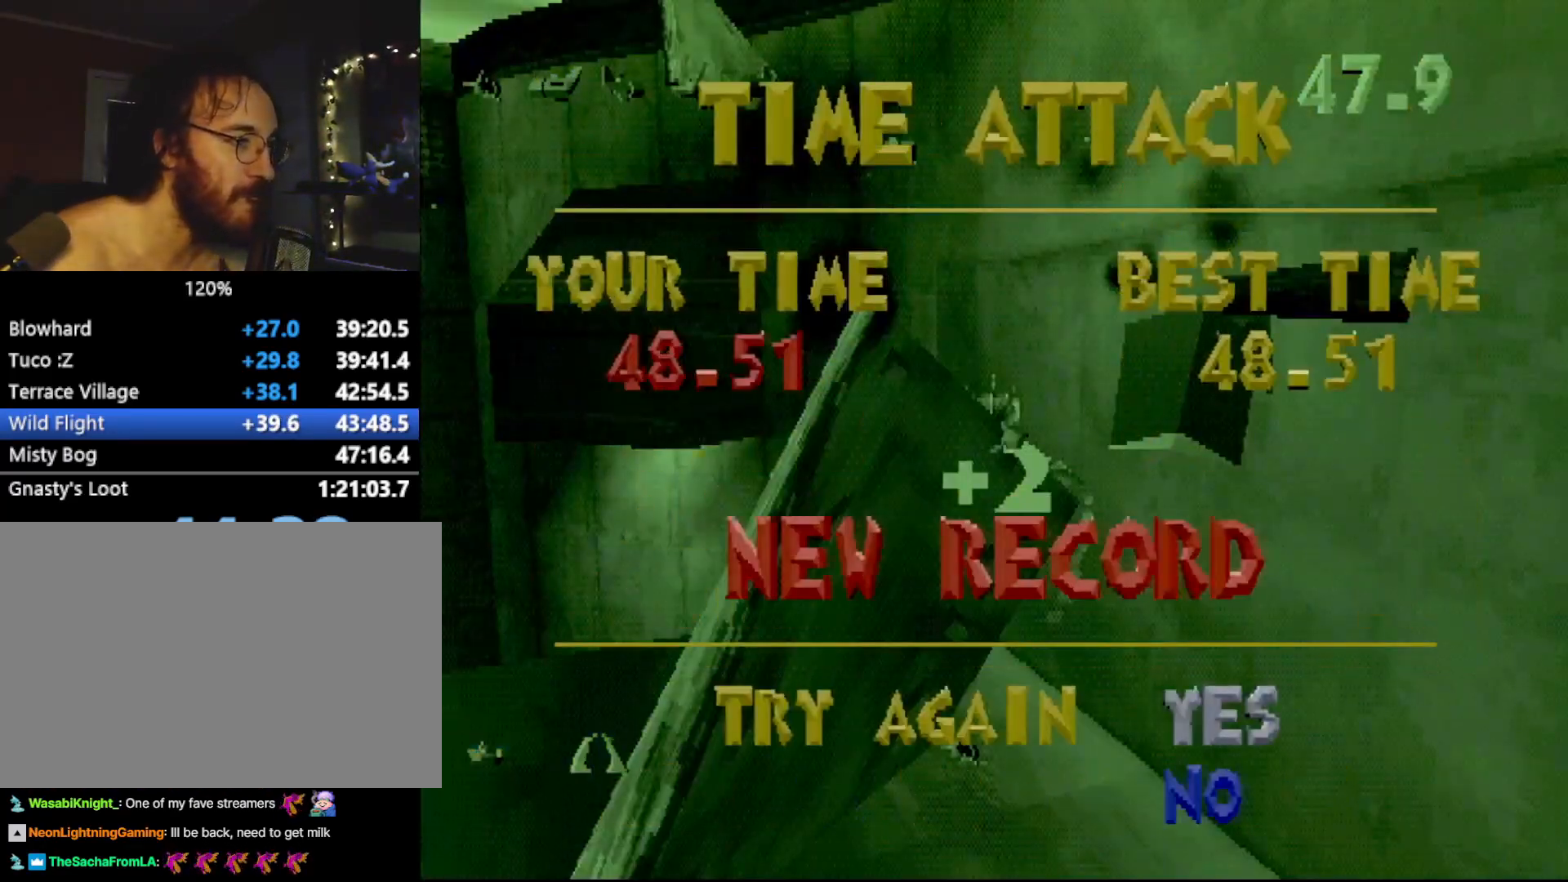
{"buttons": [], "left_stick": "center", "events": [[17, "CROSS", "down"], [100, "CROSS", "up"], [150, "CROSS", "down"], [150, "DPAD_UP", "up"], [217, "CROSS", "up"], [400, "SQUARE", "down"], [434, "CROSS", "down"], [434, "SQUARE", "up"], [467, "CROSS", "up"]]}
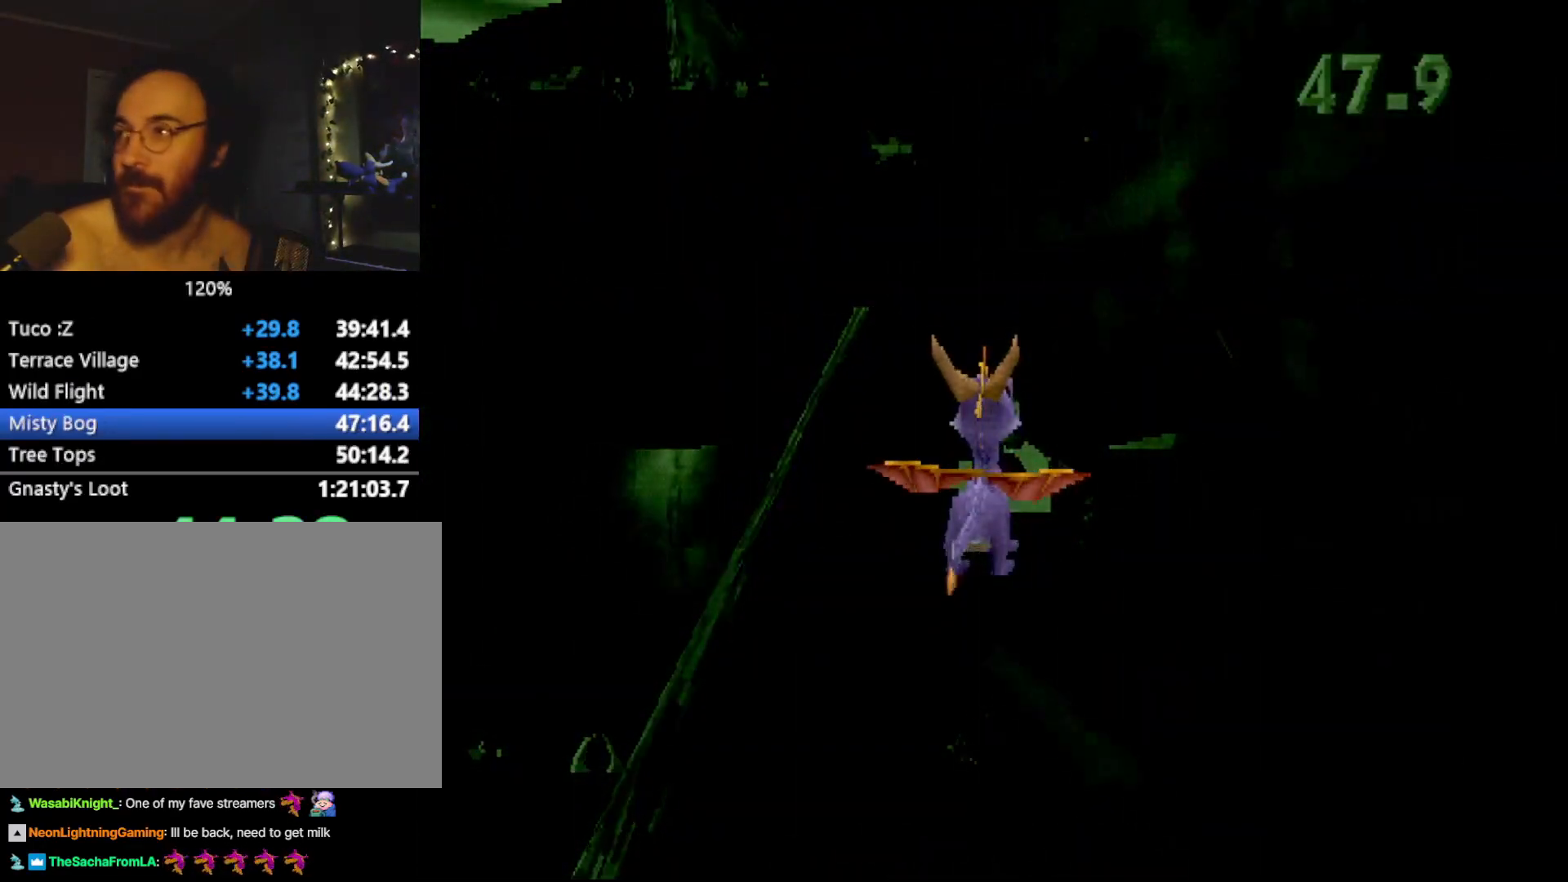
{"buttons": [], "left_stick": "center", "events": []}
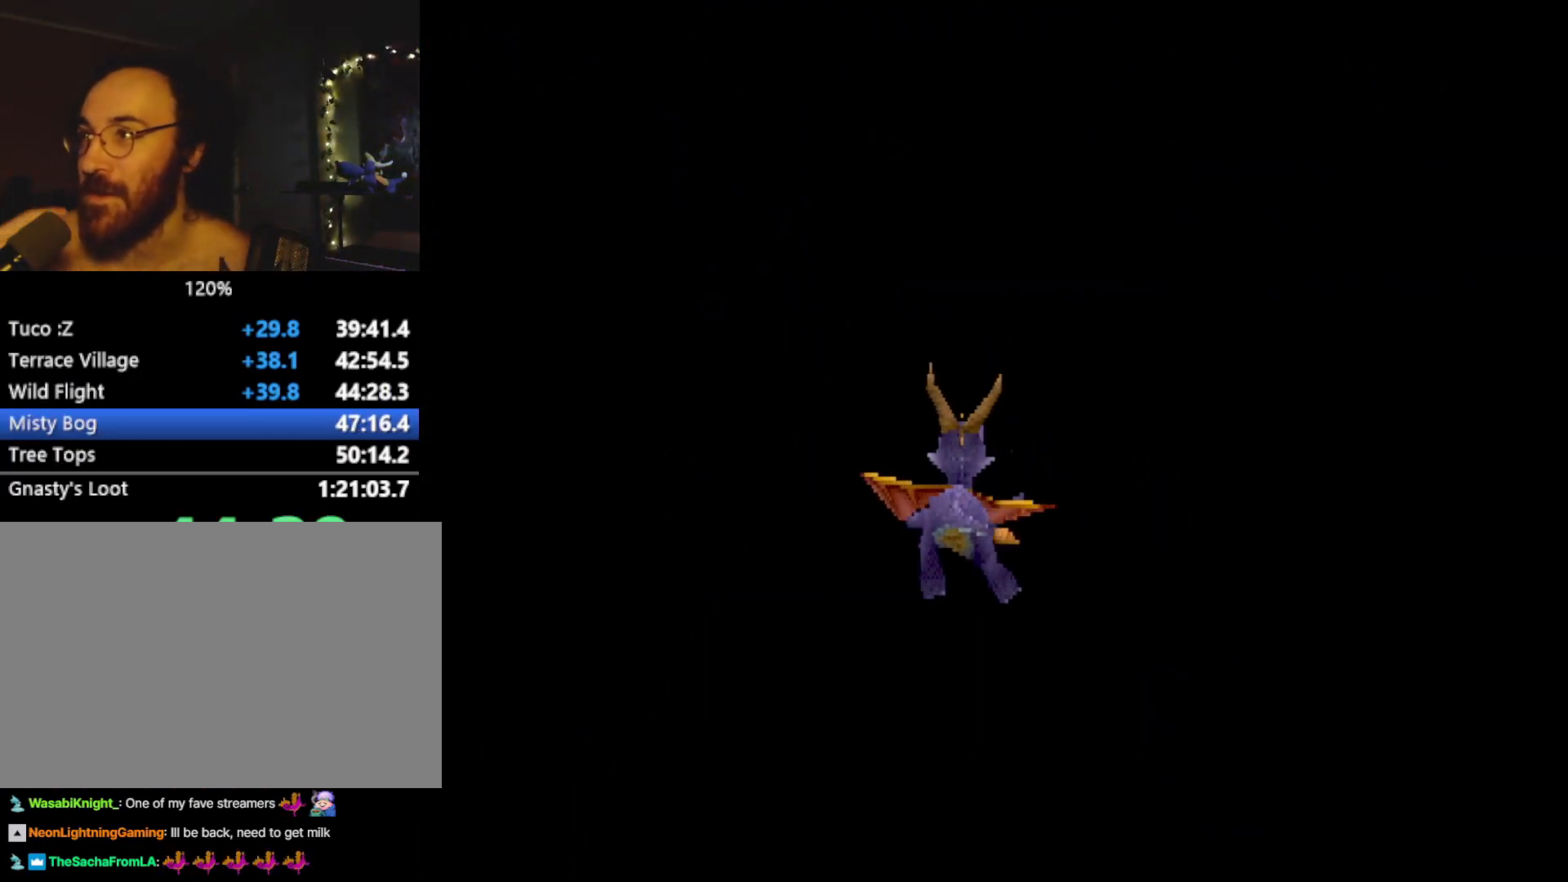
{"buttons": [], "left_stick": "center", "events": []}
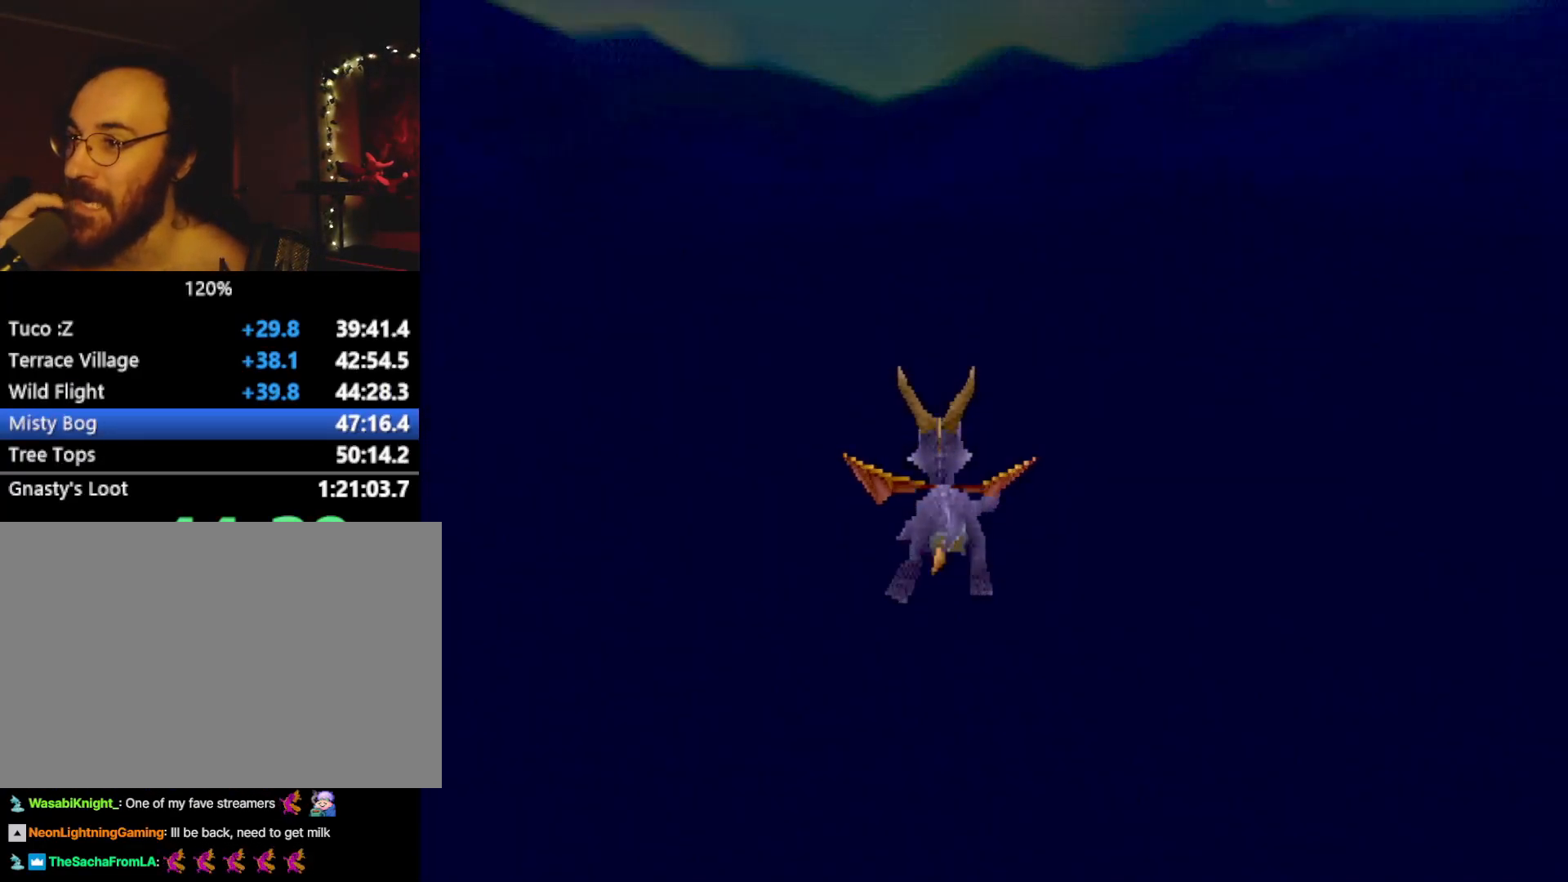
{"buttons": [], "left_stick": "center", "events": []}
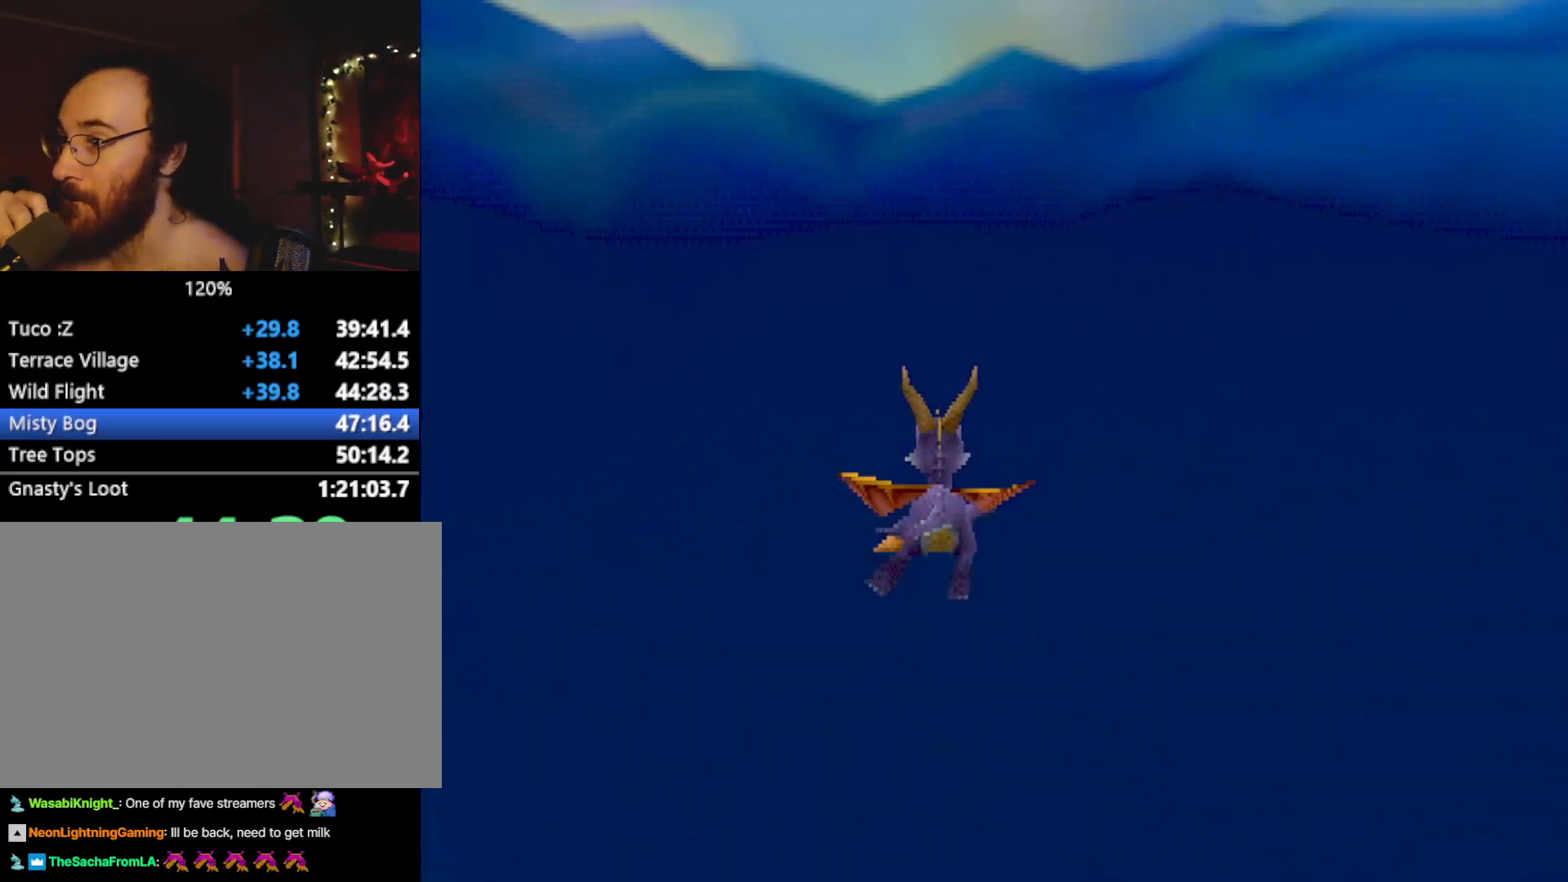
{"buttons": [], "left_stick": "center", "events": []}
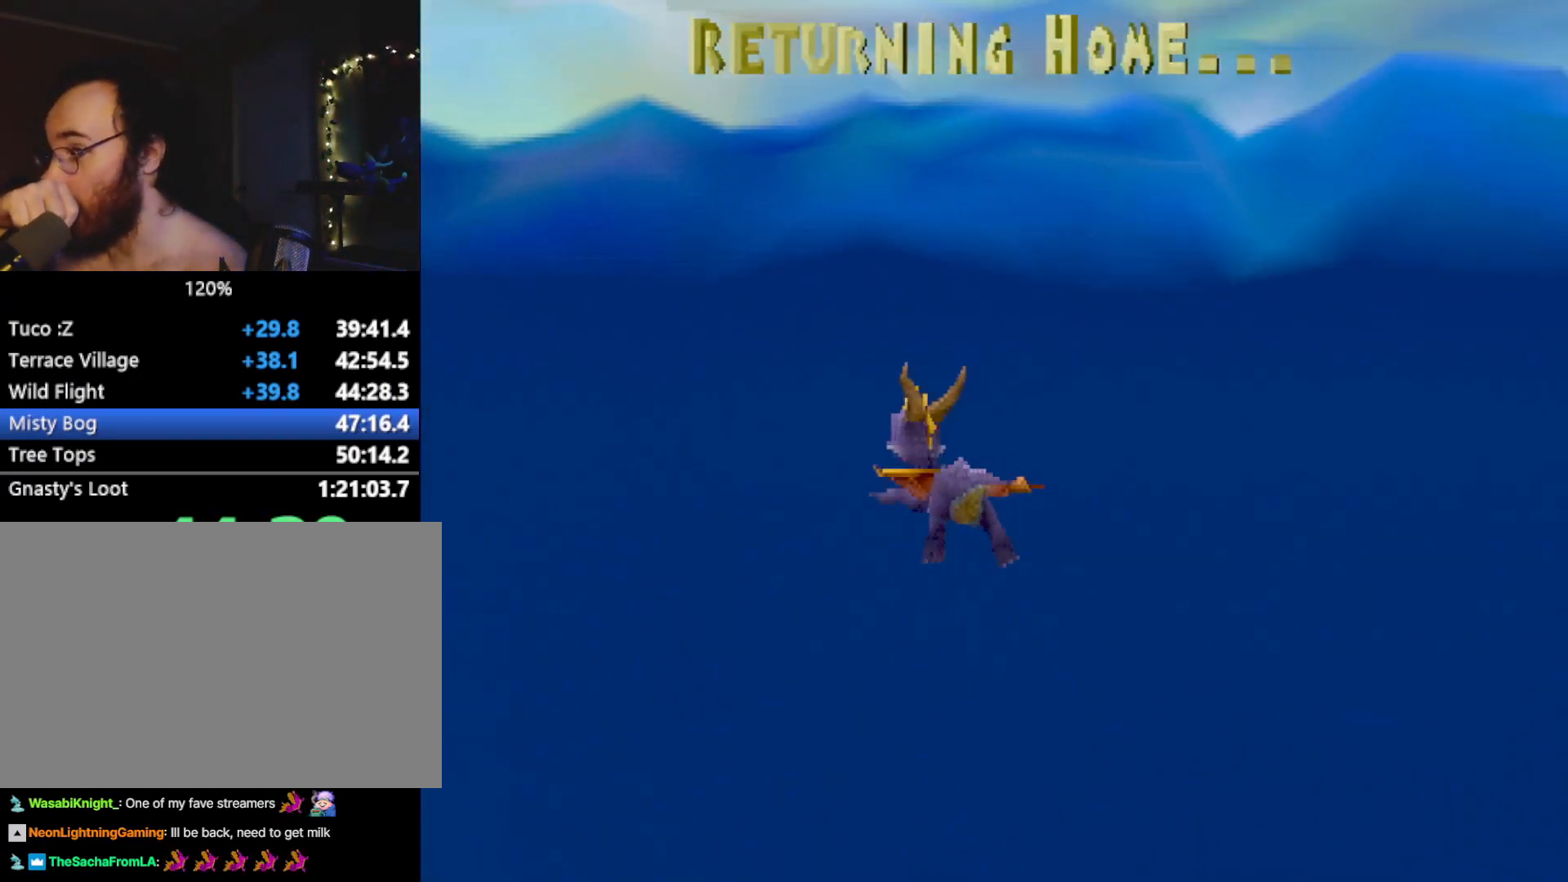
{"buttons": [], "left_stick": "center", "events": []}
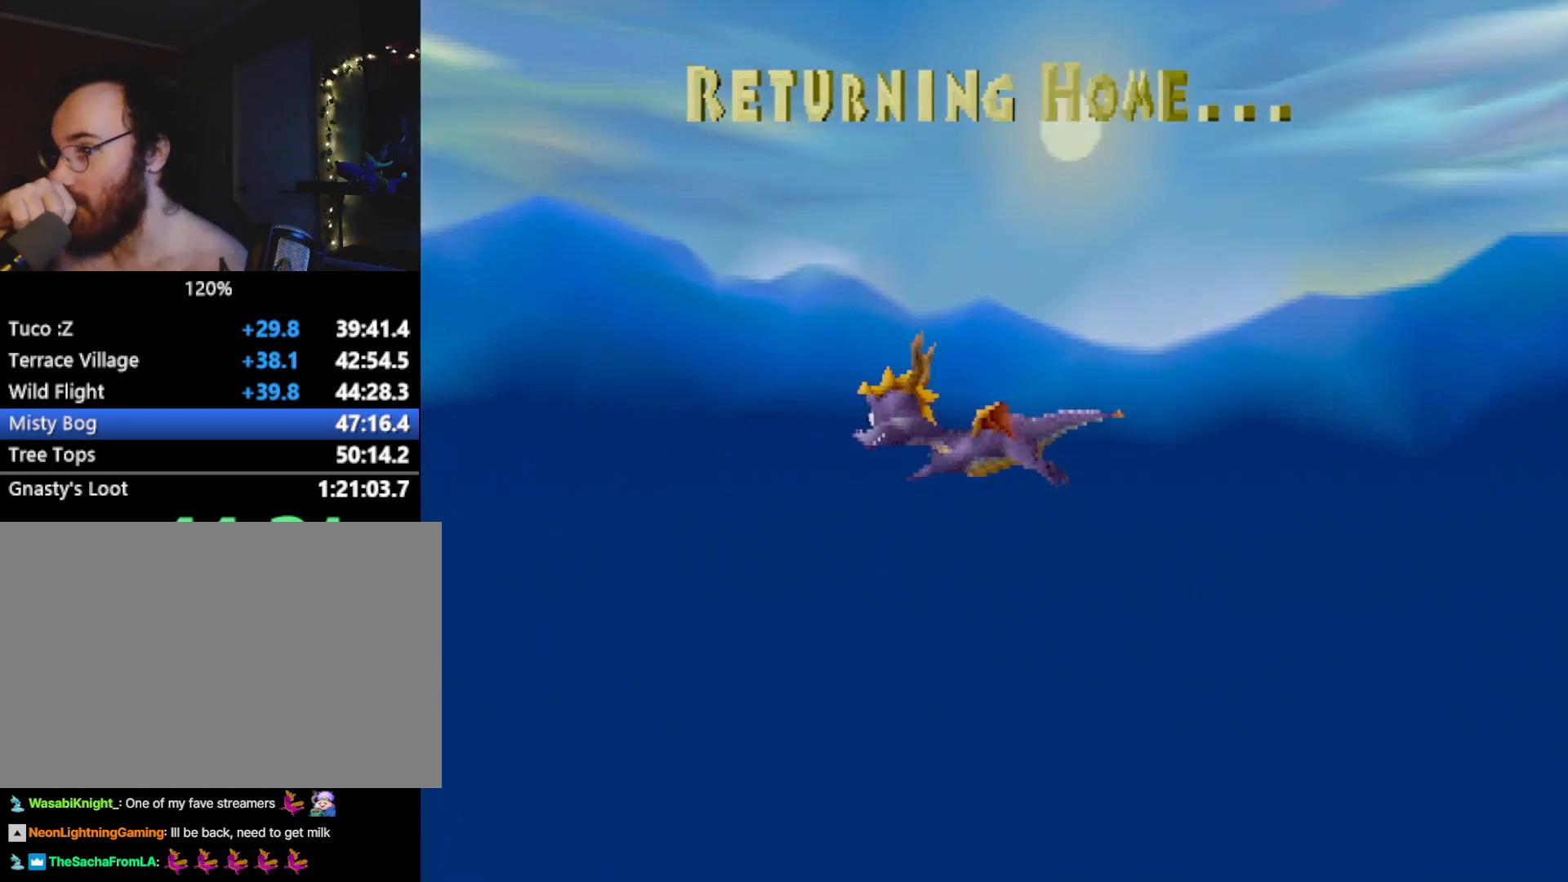
{"buttons": [], "left_stick": "center", "events": []}
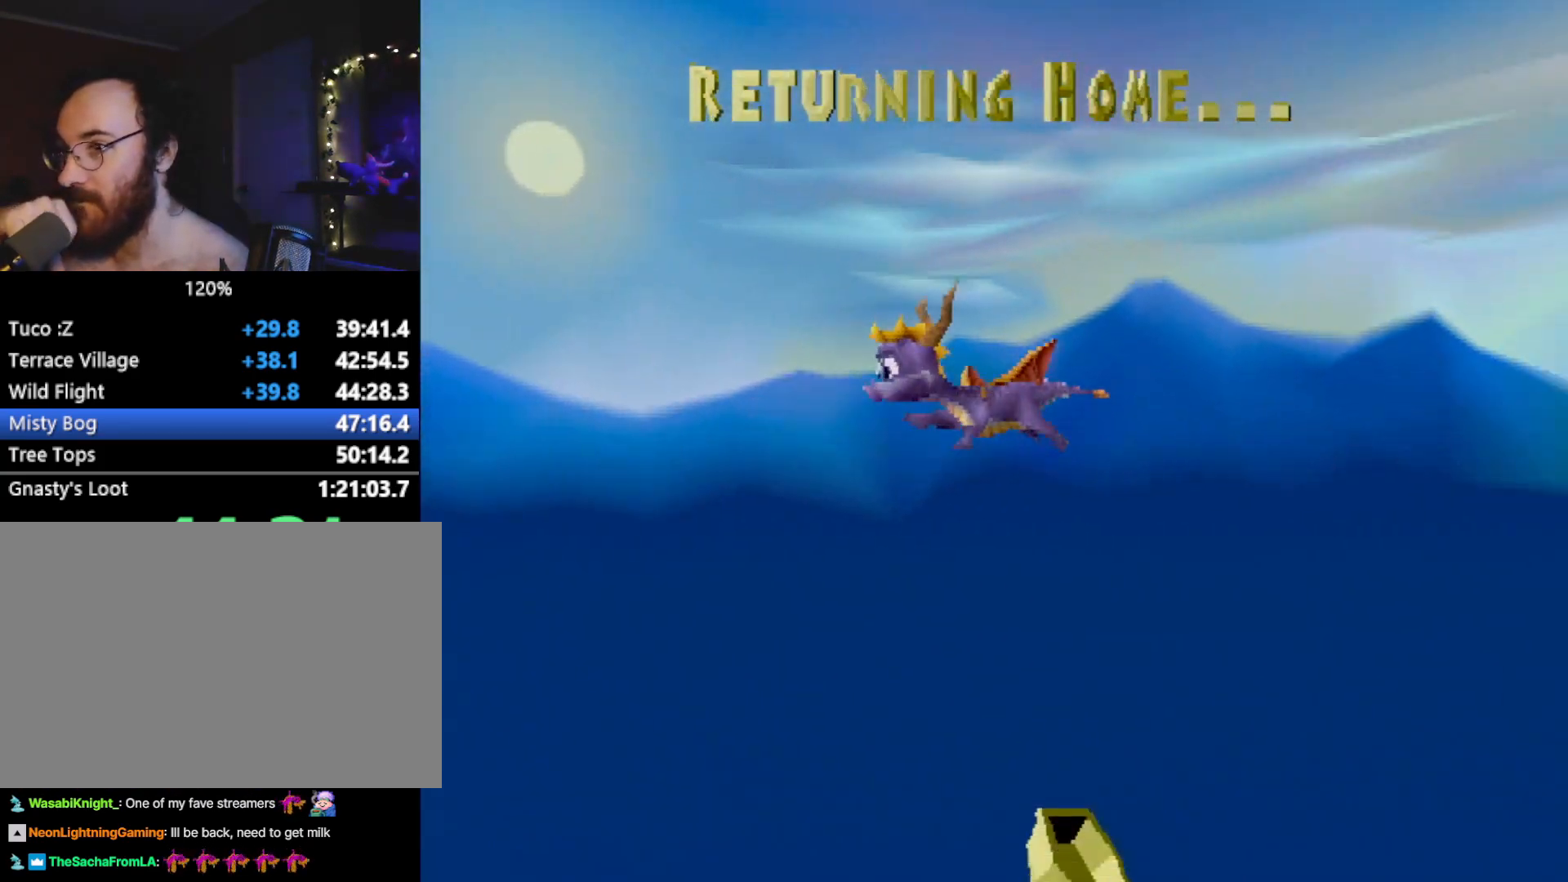
{"buttons": [], "left_stick": "center", "events": []}
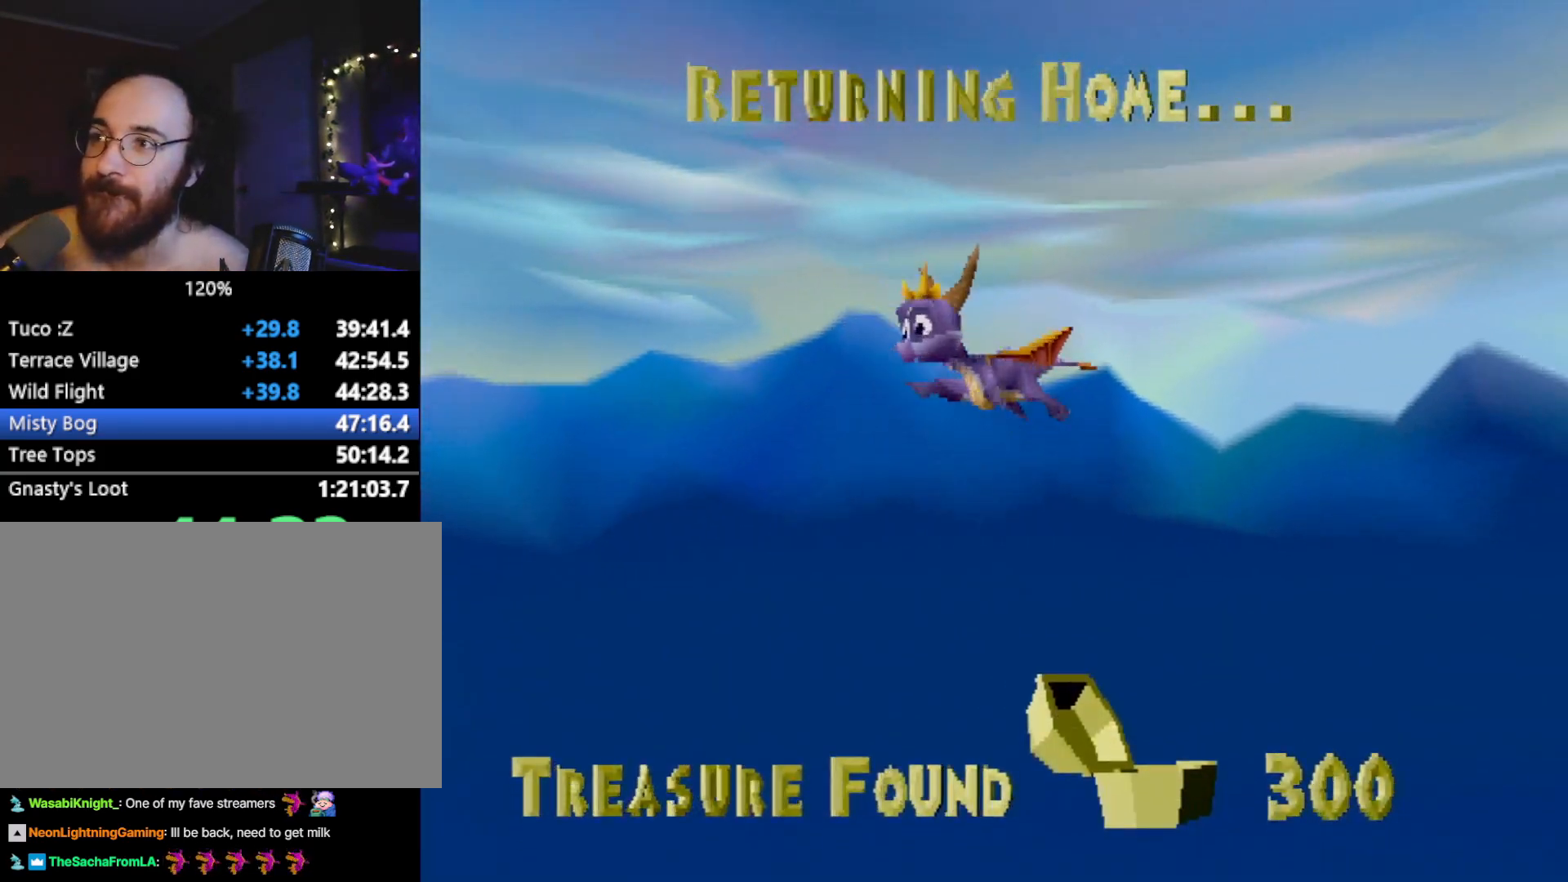
{"buttons": [], "left_stick": "center", "events": []}
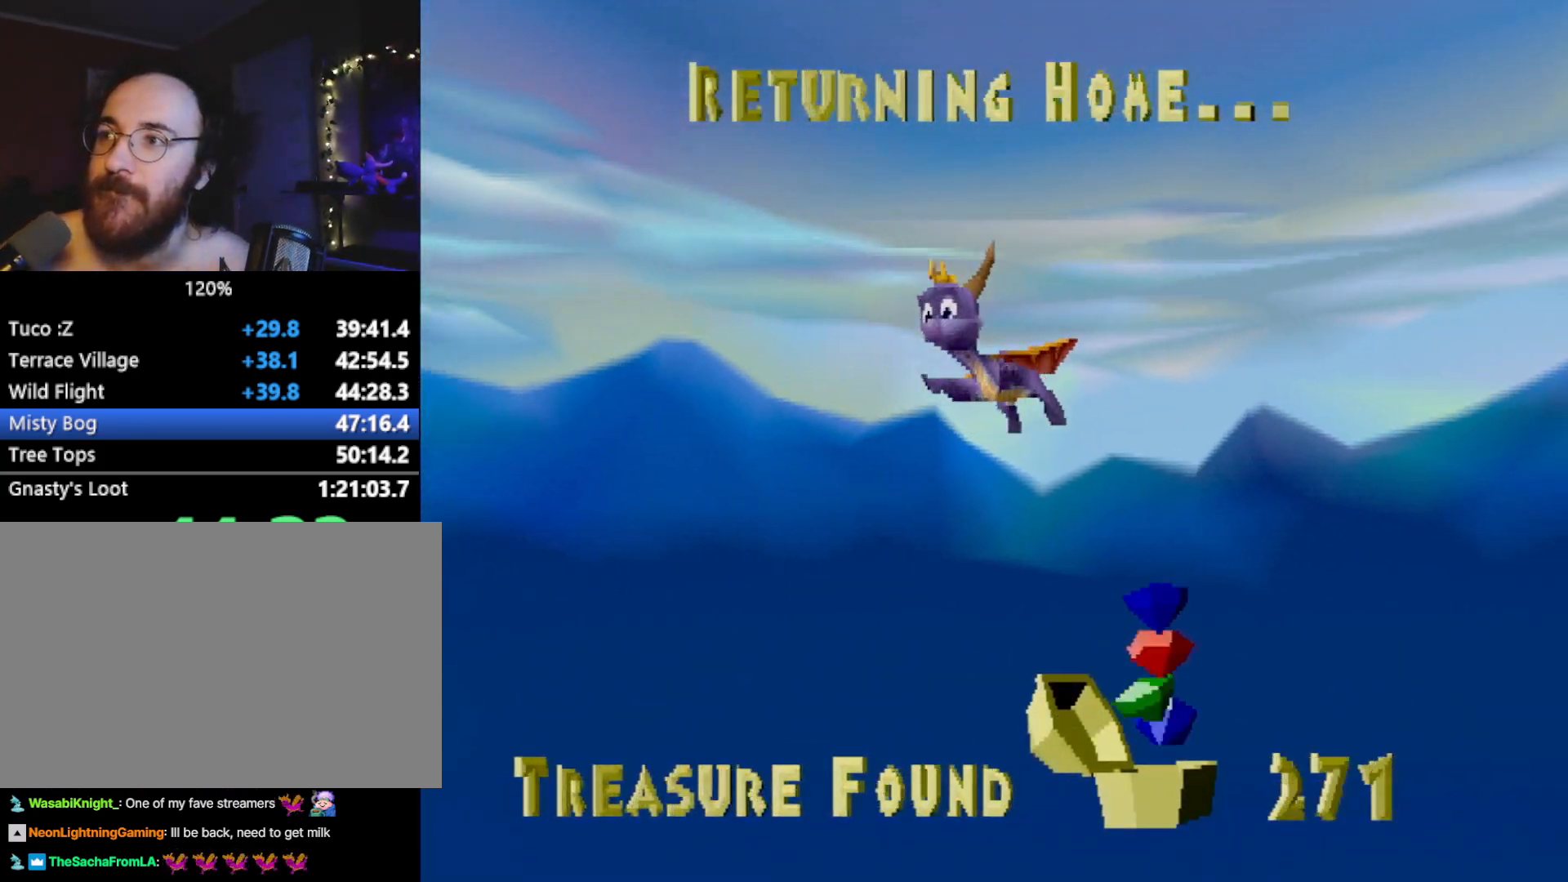
{"buttons": [], "left_stick": "center", "events": []}
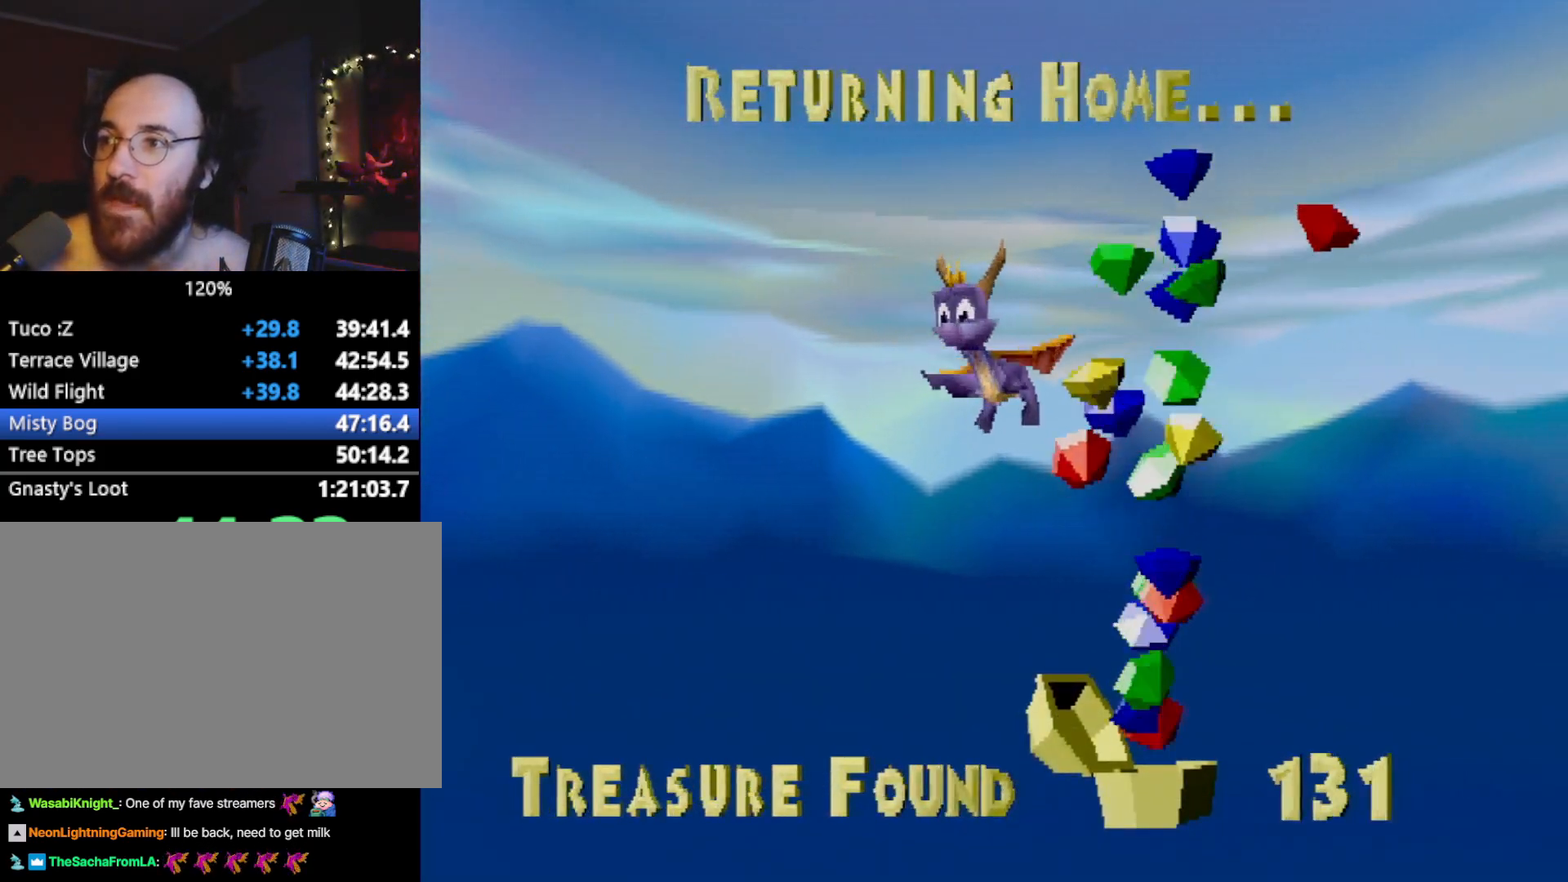
{"buttons": [], "left_stick": "center", "events": [[334, "CROSS", "down"], [367, "CROSS", "up"]]}
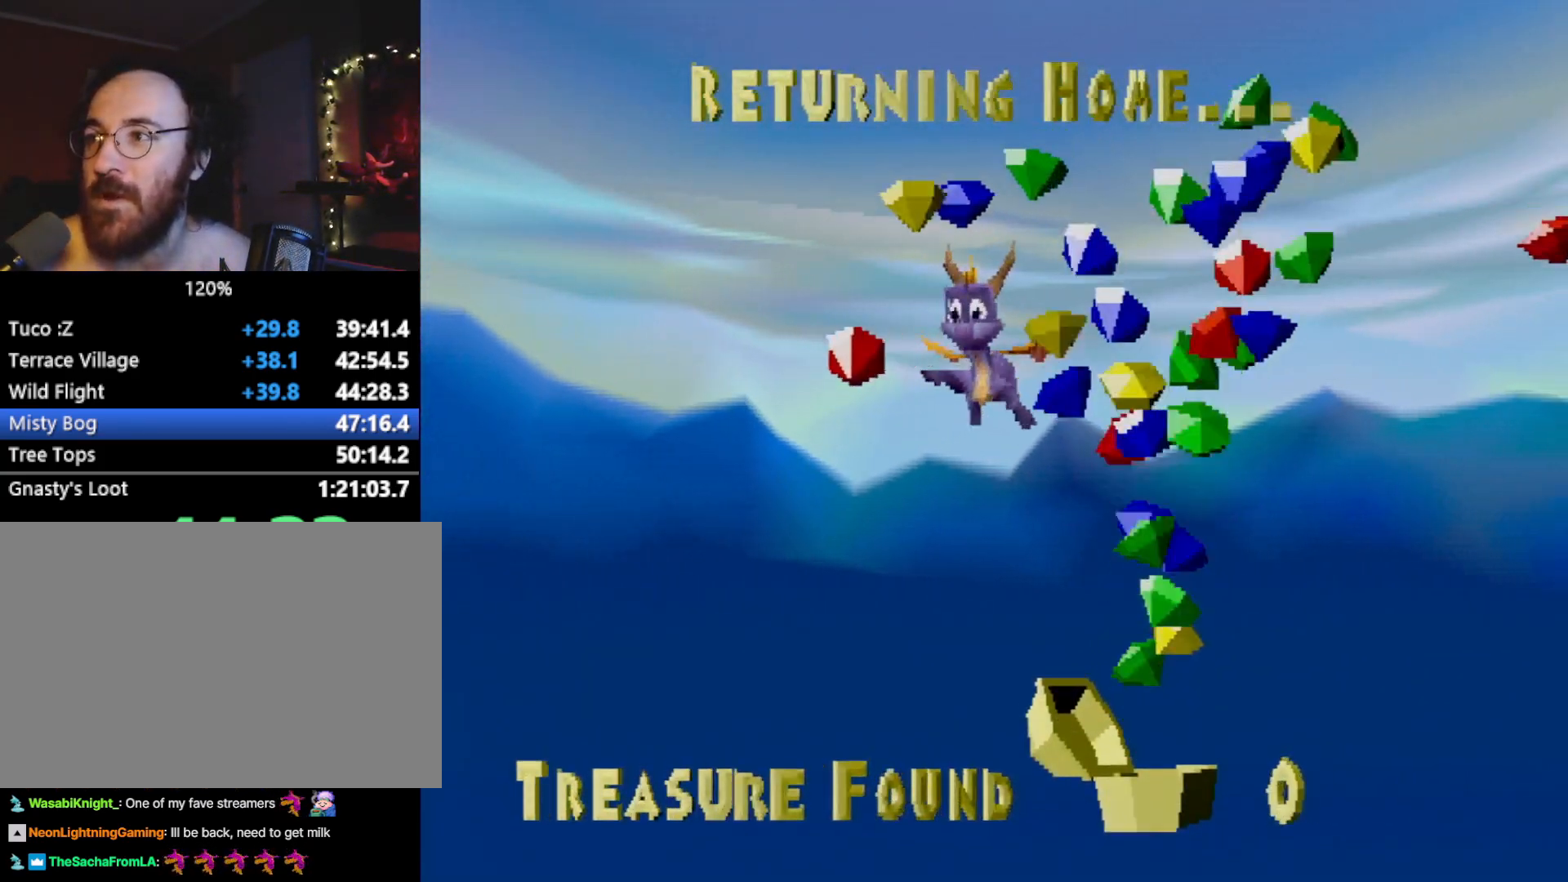
{"buttons": [], "left_stick": "center", "events": [[34, "CROSS", "down"], [134, "CROSS", "up"], [334, "CROSS", "down"], [401, "CROSS", "up"]]}
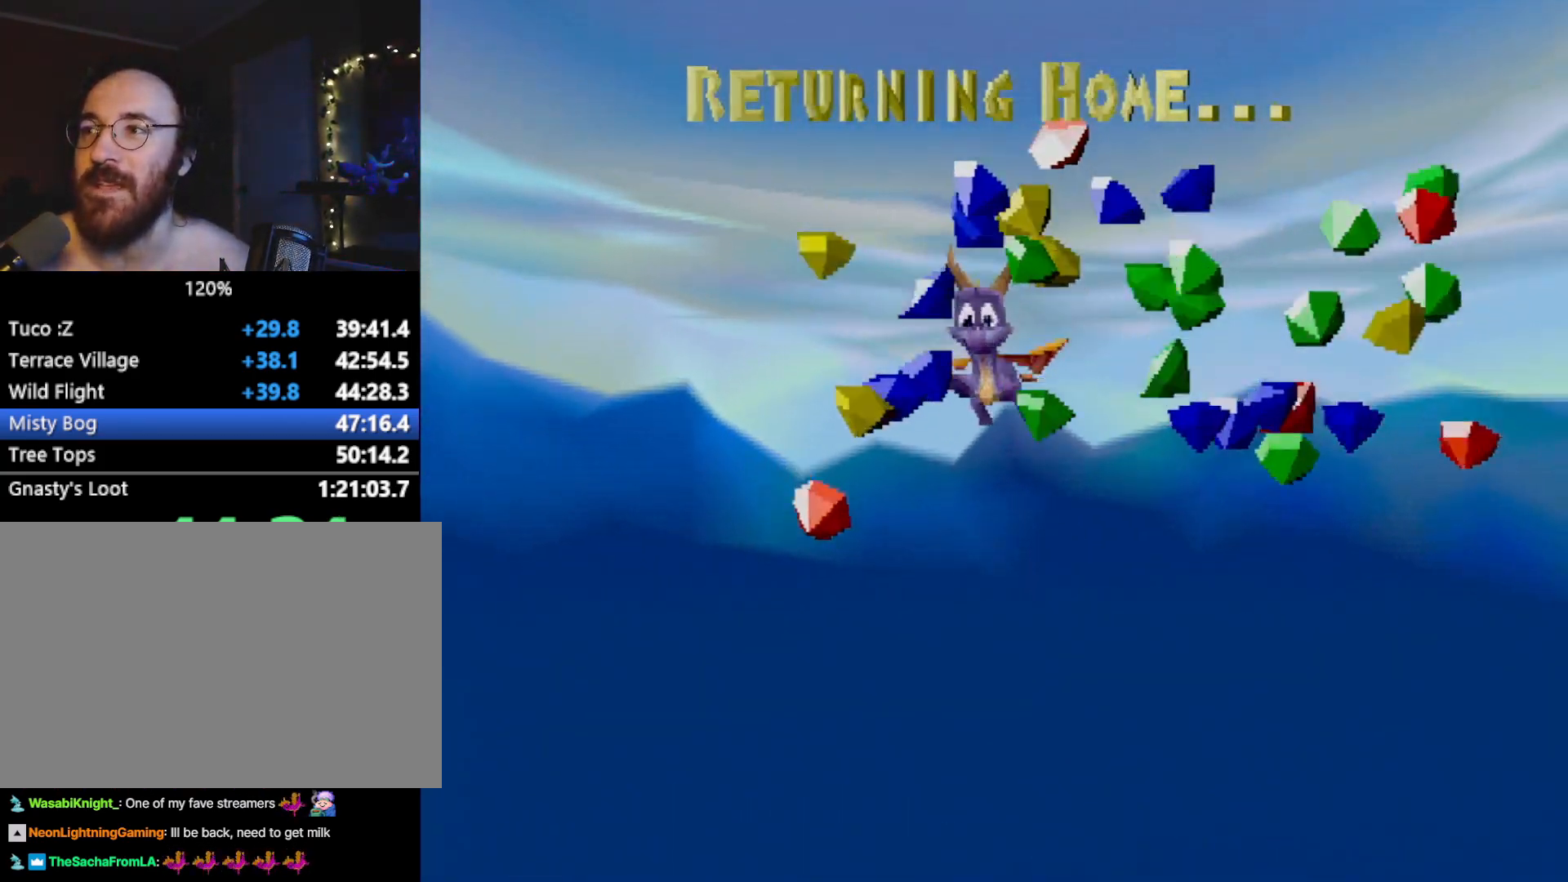
{"buttons": ["L2"], "left_stick": "center", "events": [[33, "L2", "down"], [117, "CROSS", "down"], [133, "CROSS", "up"], [150, "CROSS", "down"], [150, "L2", "up"], [200, "CROSS", "up"], [267, "L2", "down"], [384, "L2", "up"], [417, "CROSS", "down"], [450, "CROSS", "up"], [467, "L2", "down"]]}
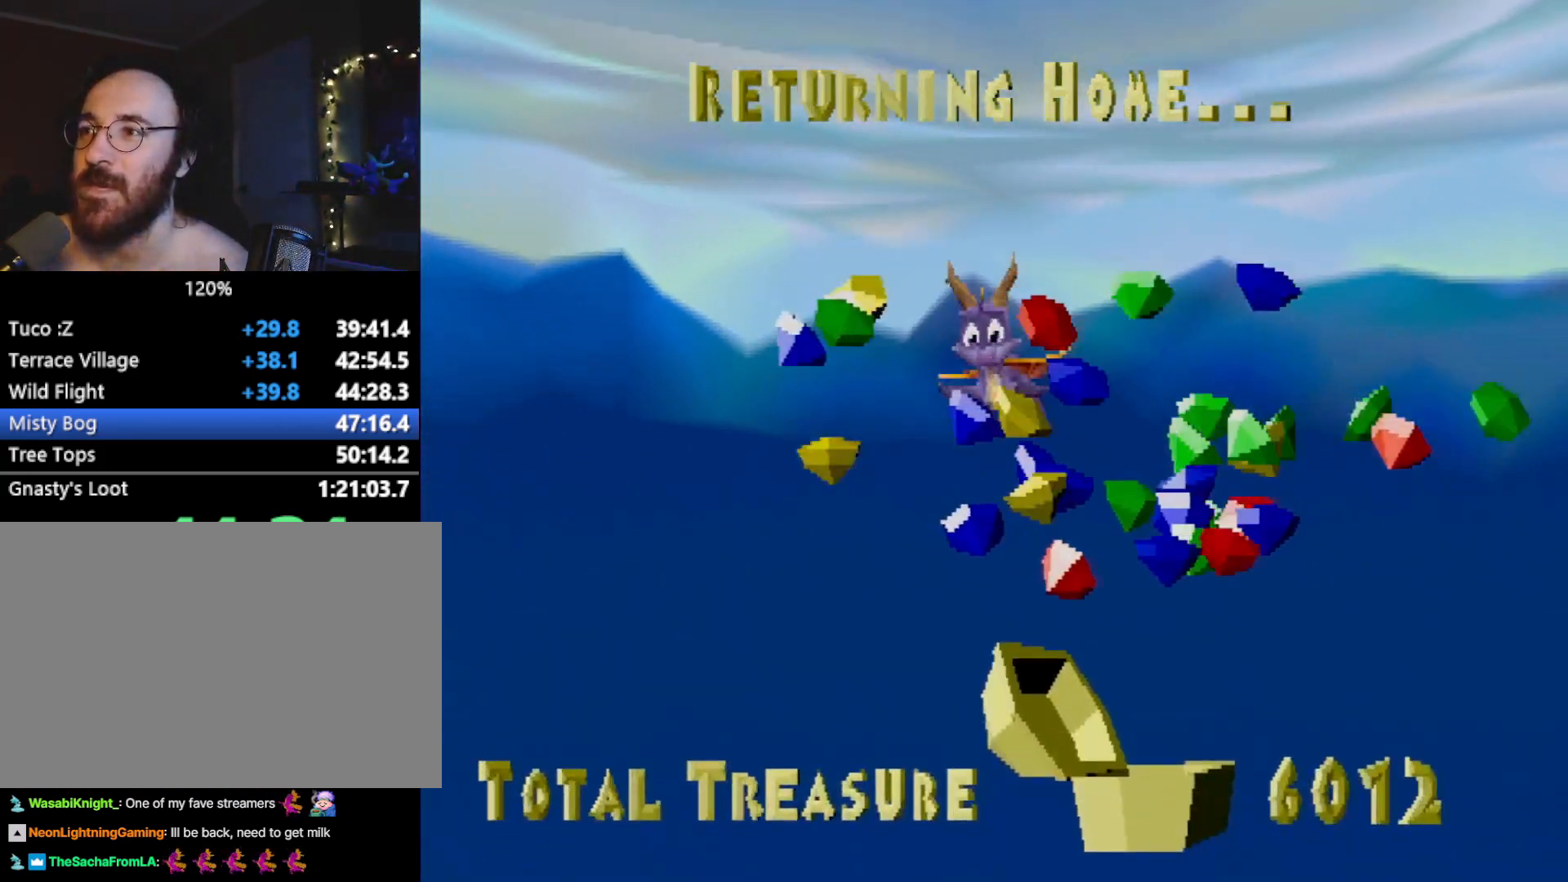
{"buttons": [], "left_stick": "center", "events": [[84, "L2", "up"], [151, "CROSS", "down"], [201, "CROSS", "up"], [201, "L2", "down"], [267, "L2", "up"]]}
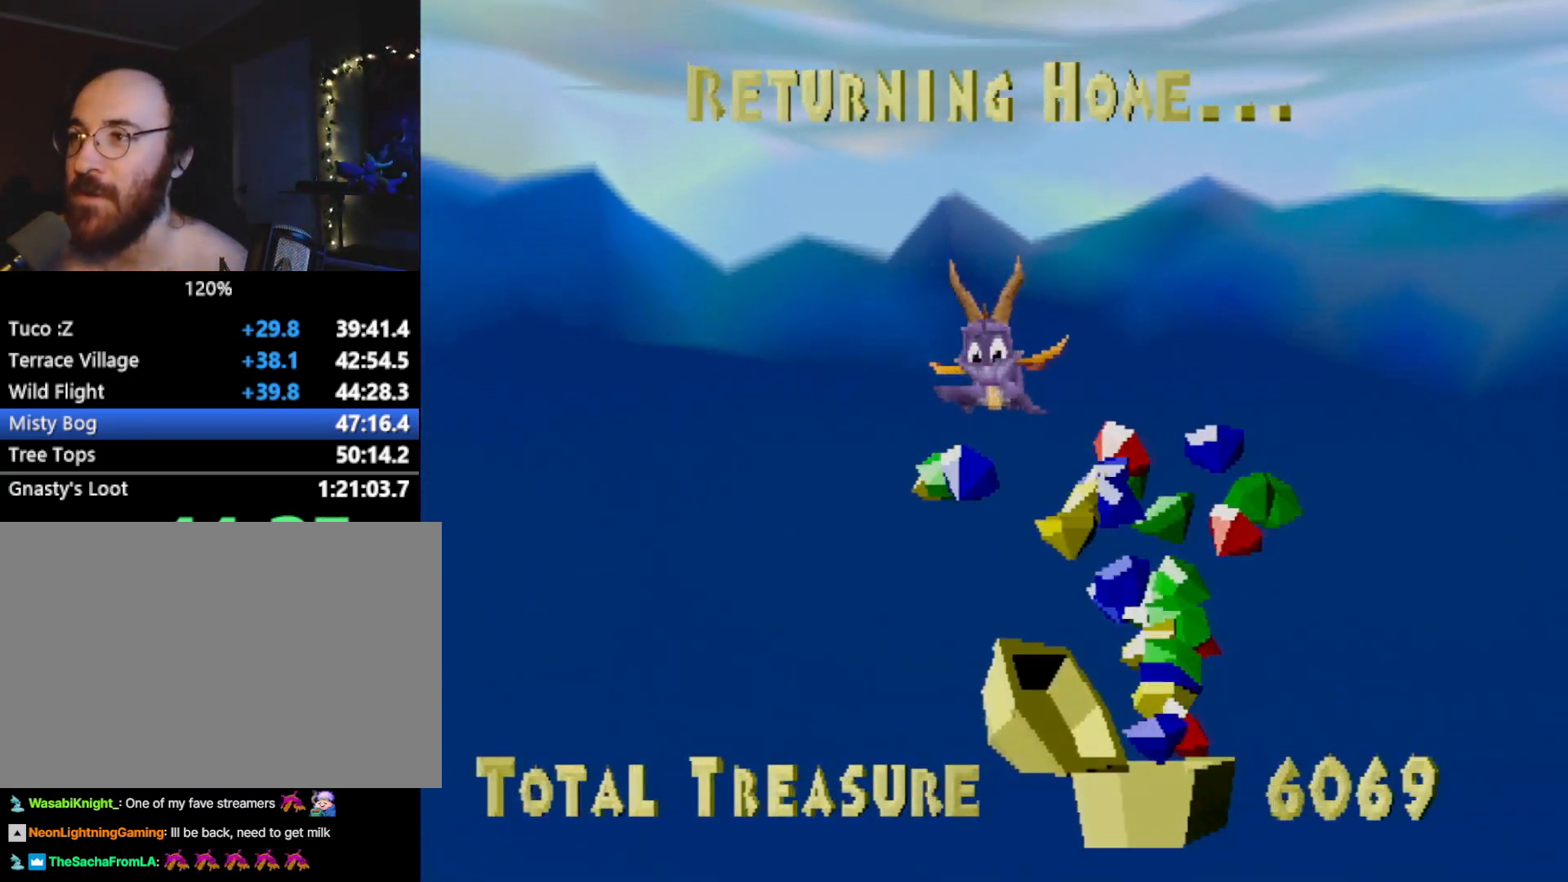
{"buttons": [], "left_stick": "center", "events": [[50, "CROSS", "down"], [83, "CROSS", "up"], [334, "CROSS", "down"], [400, "CROSS", "up"]]}
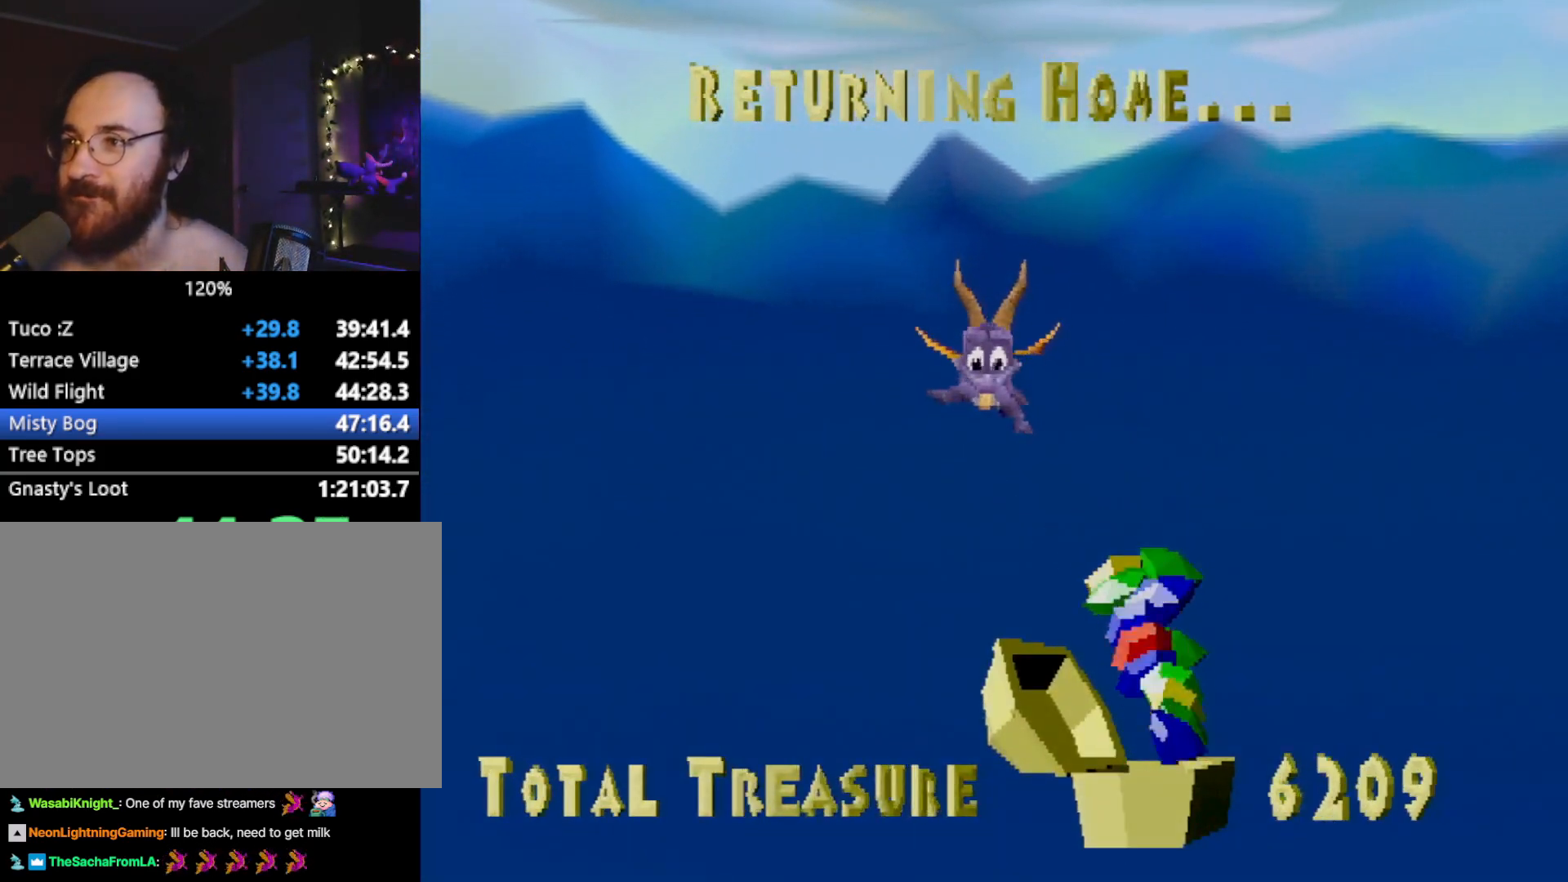
{"buttons": ["CROSS"], "left_stick": "center", "events": [[117, "CROSS", "down"], [117, "L2", "down"], [201, "CROSS", "up"], [234, "L2", "up"], [334, "L2", "down"], [418, "L2", "up"], [451, "CROSS", "down"]]}
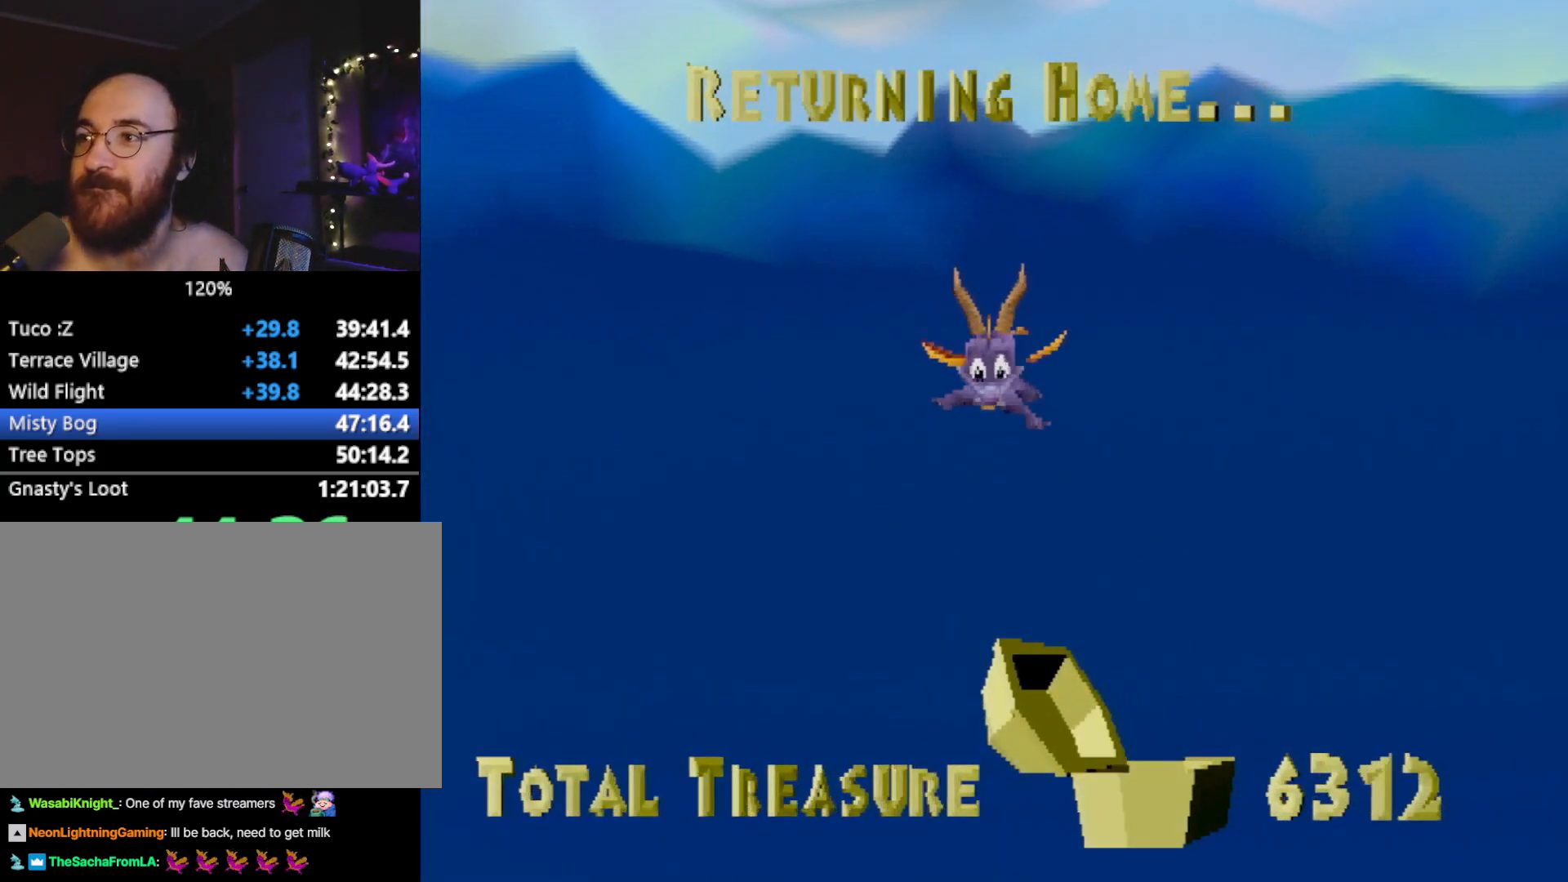
{"buttons": [], "left_stick": "center", "events": [[17, "CROSS", "up"], [34, "L2", "down"], [117, "L2", "up"], [184, "CROSS", "down"], [217, "L2", "down"], [284, "CROSS", "up"], [284, "L2", "up"], [384, "L2", "down"], [434, "CROSS", "down"], [501, "CROSS", "up"], [501, "L2", "up"]]}
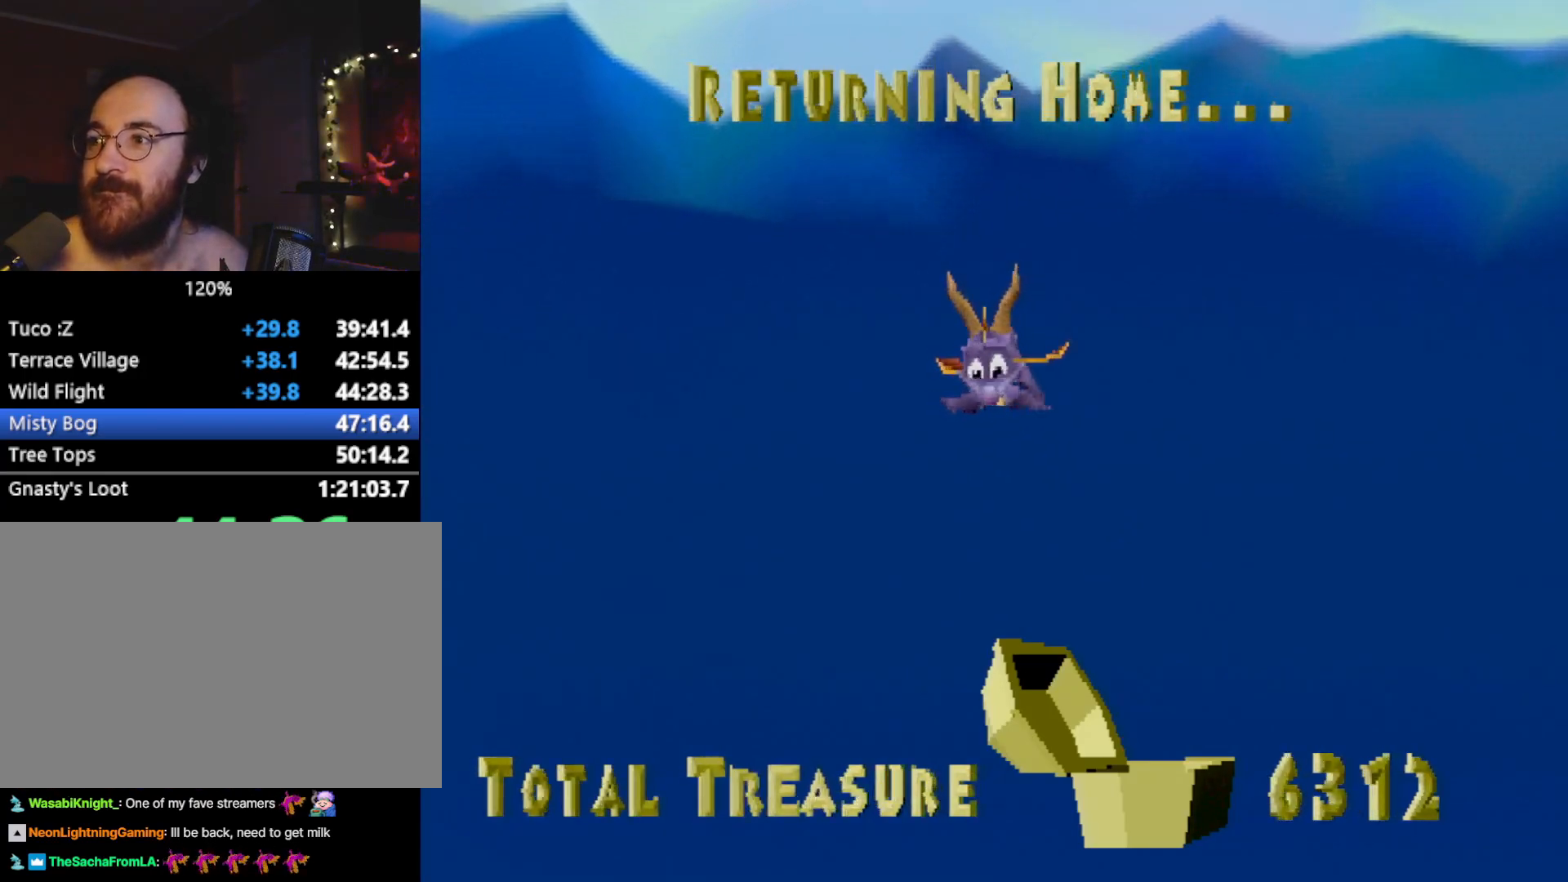
{"buttons": [], "left_stick": "center", "events": [[100, "L2", "down"], [167, "CROSS", "down"], [183, "L2", "up"], [267, "CROSS", "up"], [317, "L2", "down"], [400, "L2", "up"], [417, "CROSS", "down"], [500, "CROSS", "up"]]}
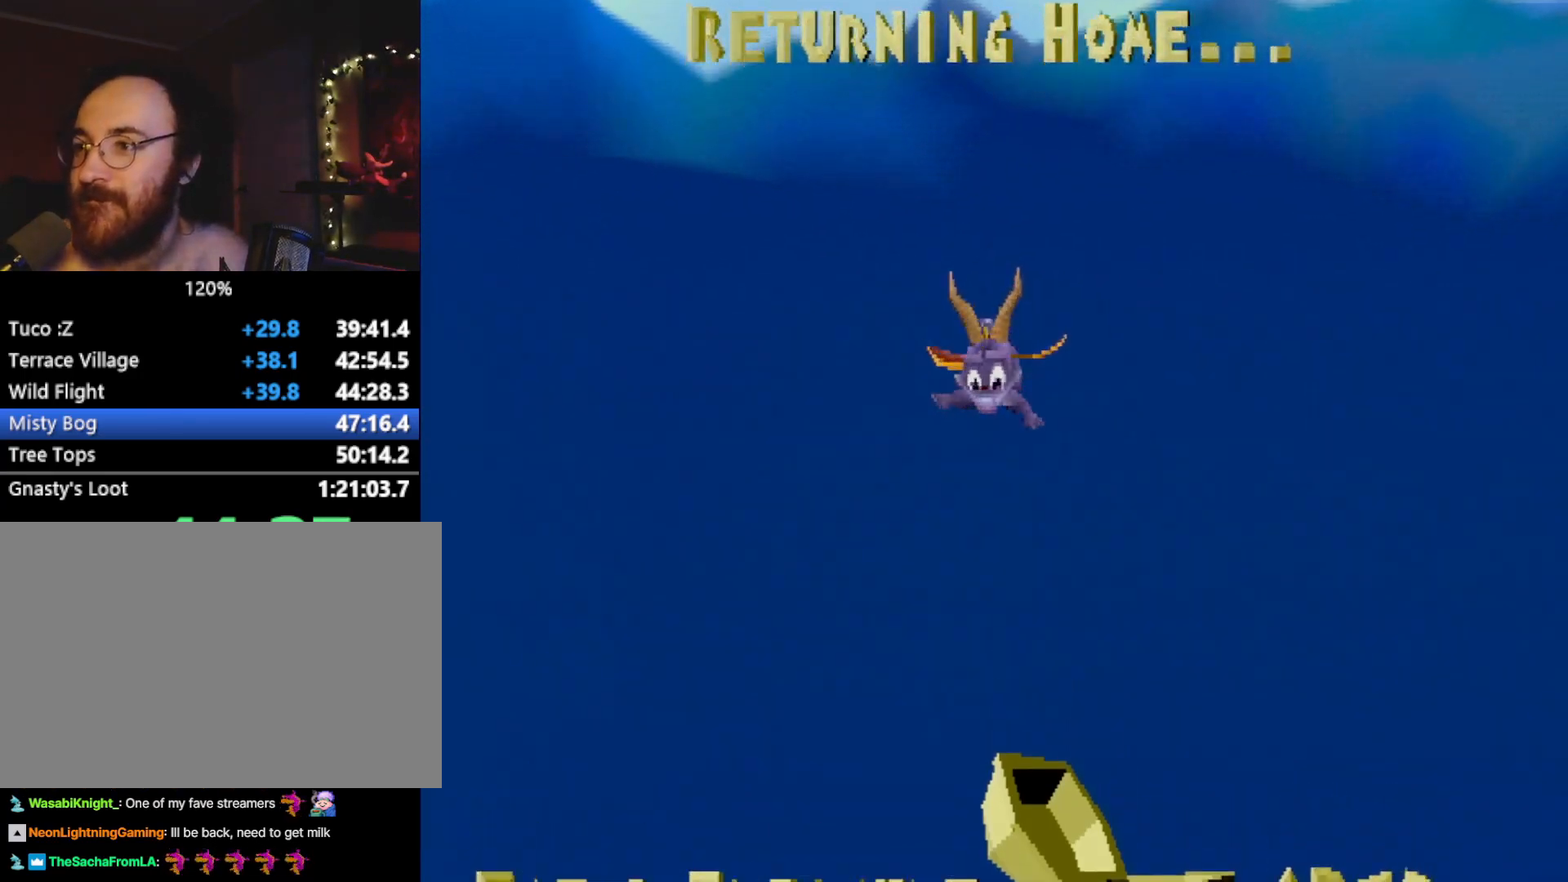
{"buttons": ["SQUARE"], "left_stick": "center", "events": [[17, "L2", "down"], [100, "L2", "up"], [134, "SQUARE", "down"], [351, "CROSS", "down"], [484, "CROSS", "up"]]}
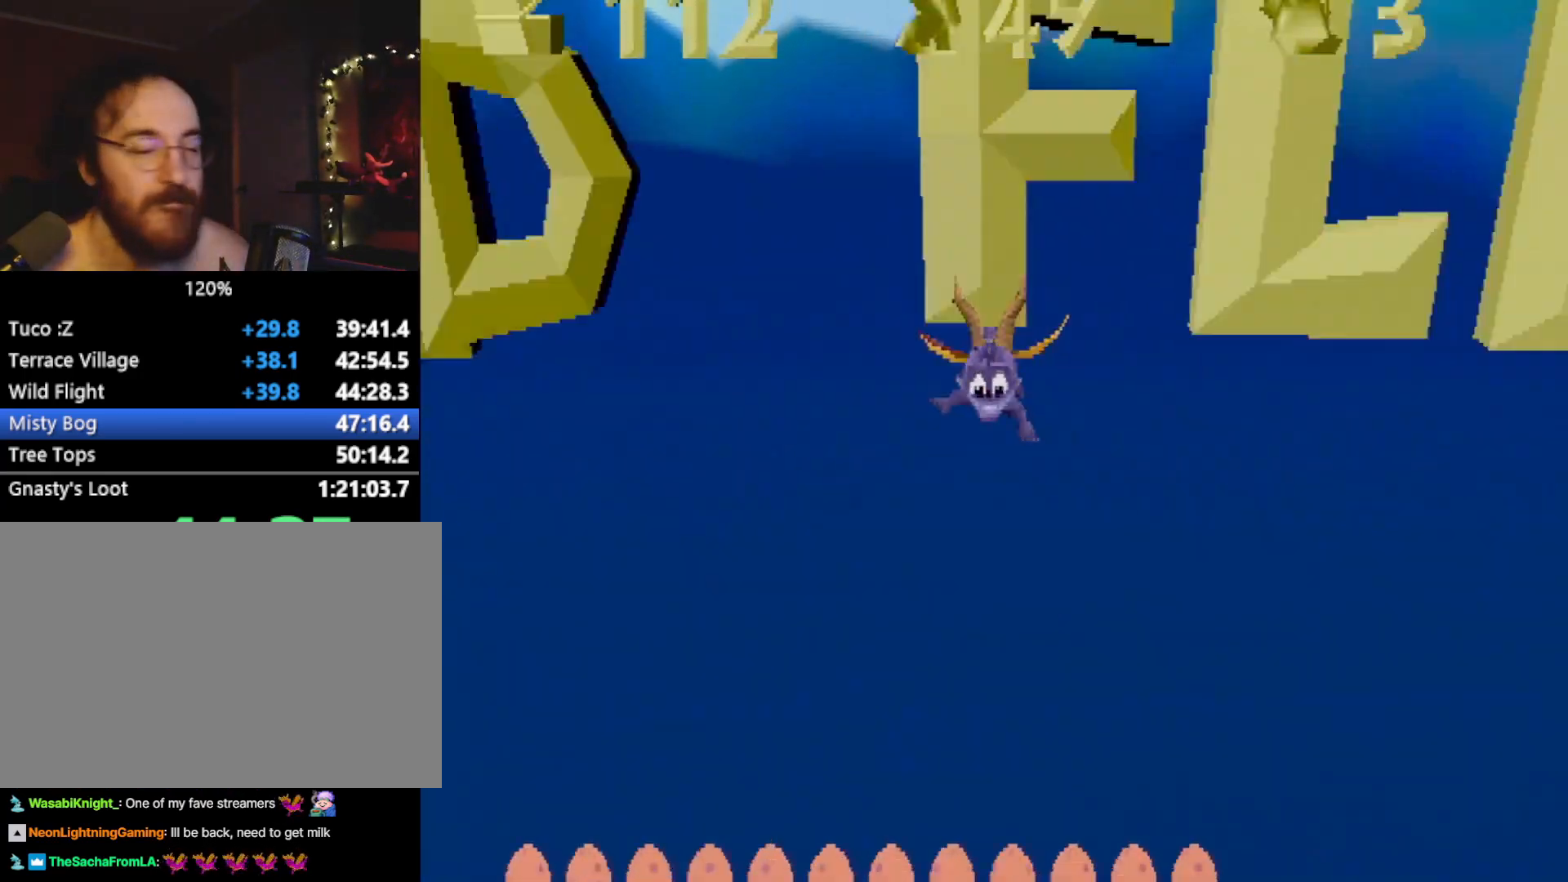
{"buttons": ["SQUARE"], "left_stick": "center", "events": []}
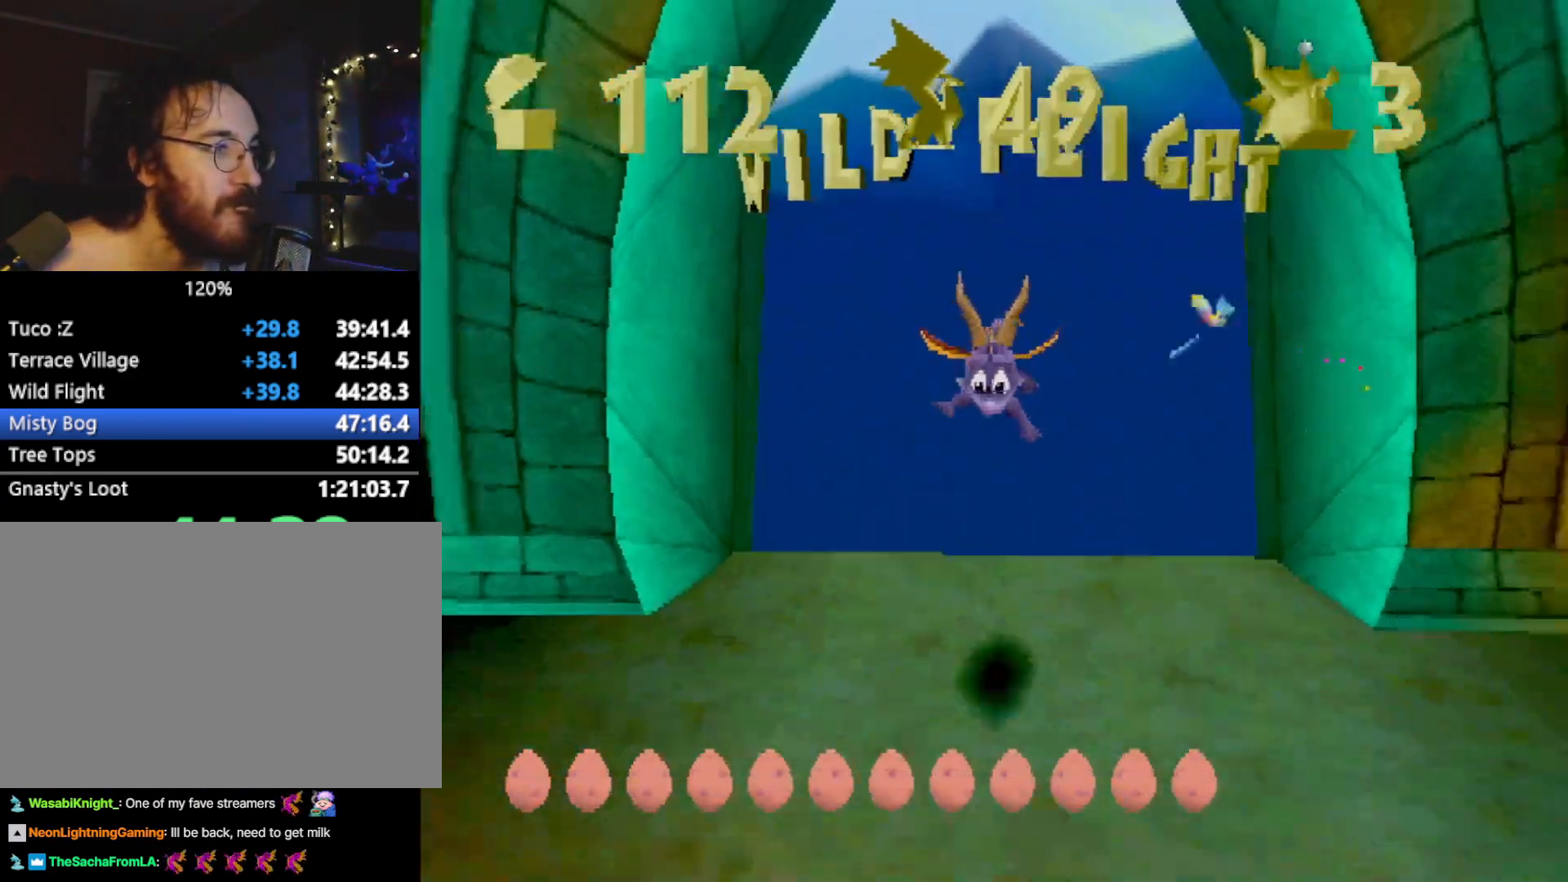
{"buttons": ["SQUARE", "R2"], "left_stick": "left", "events": [[317, "left_stick", "left"], [401, "R2", "down"]]}
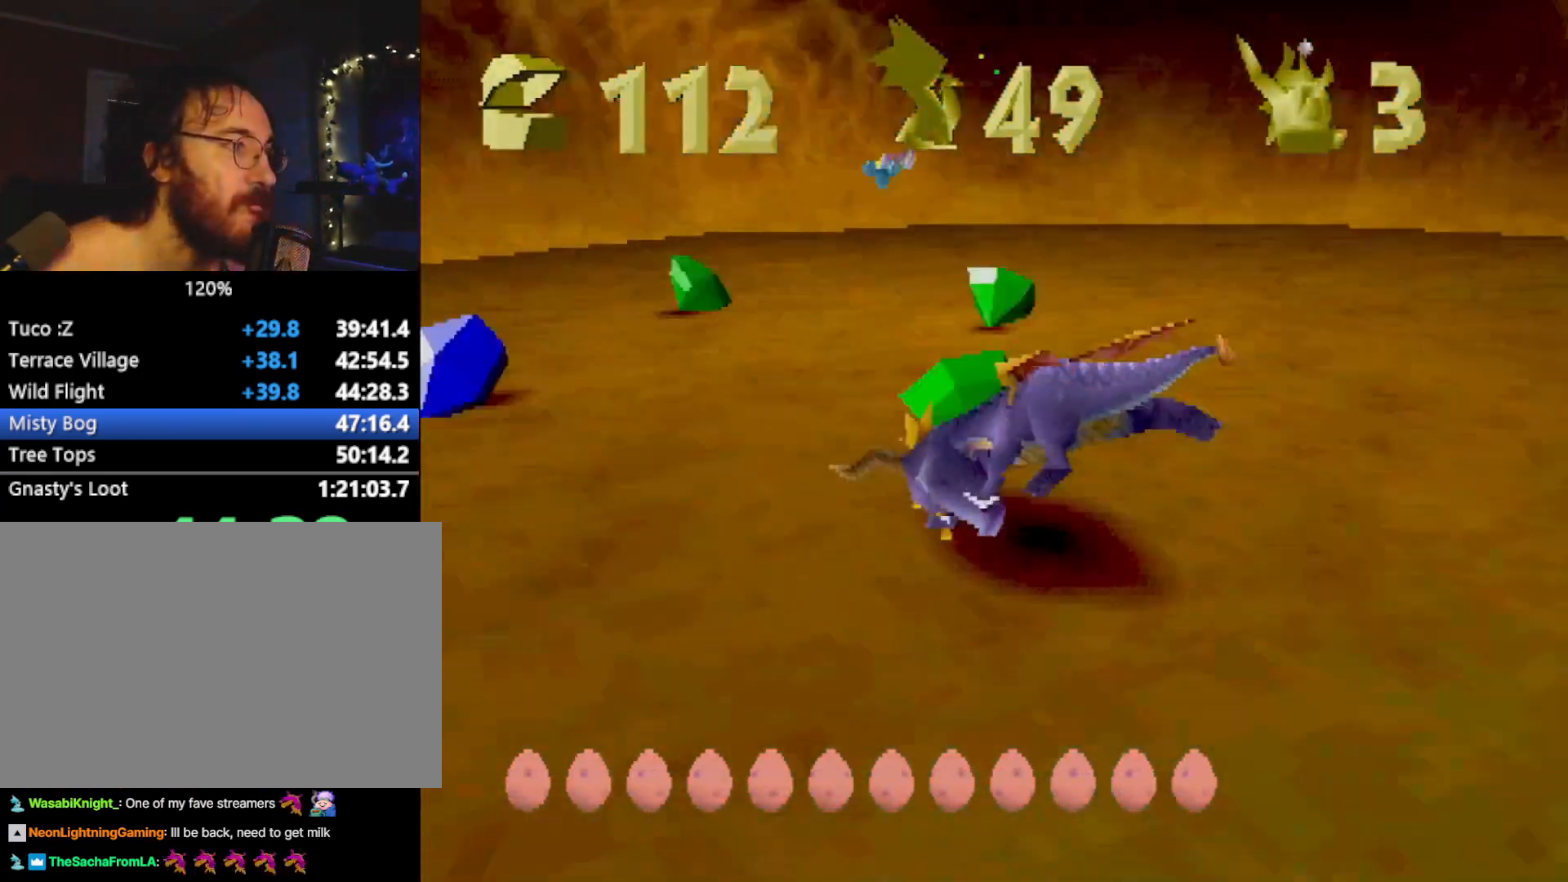
{"buttons": [], "left_stick": "left", "events": [[250, "SQUARE", "up"], [333, "CROSS", "down"], [400, "CROSS", "up"], [450, "R2", "up"]]}